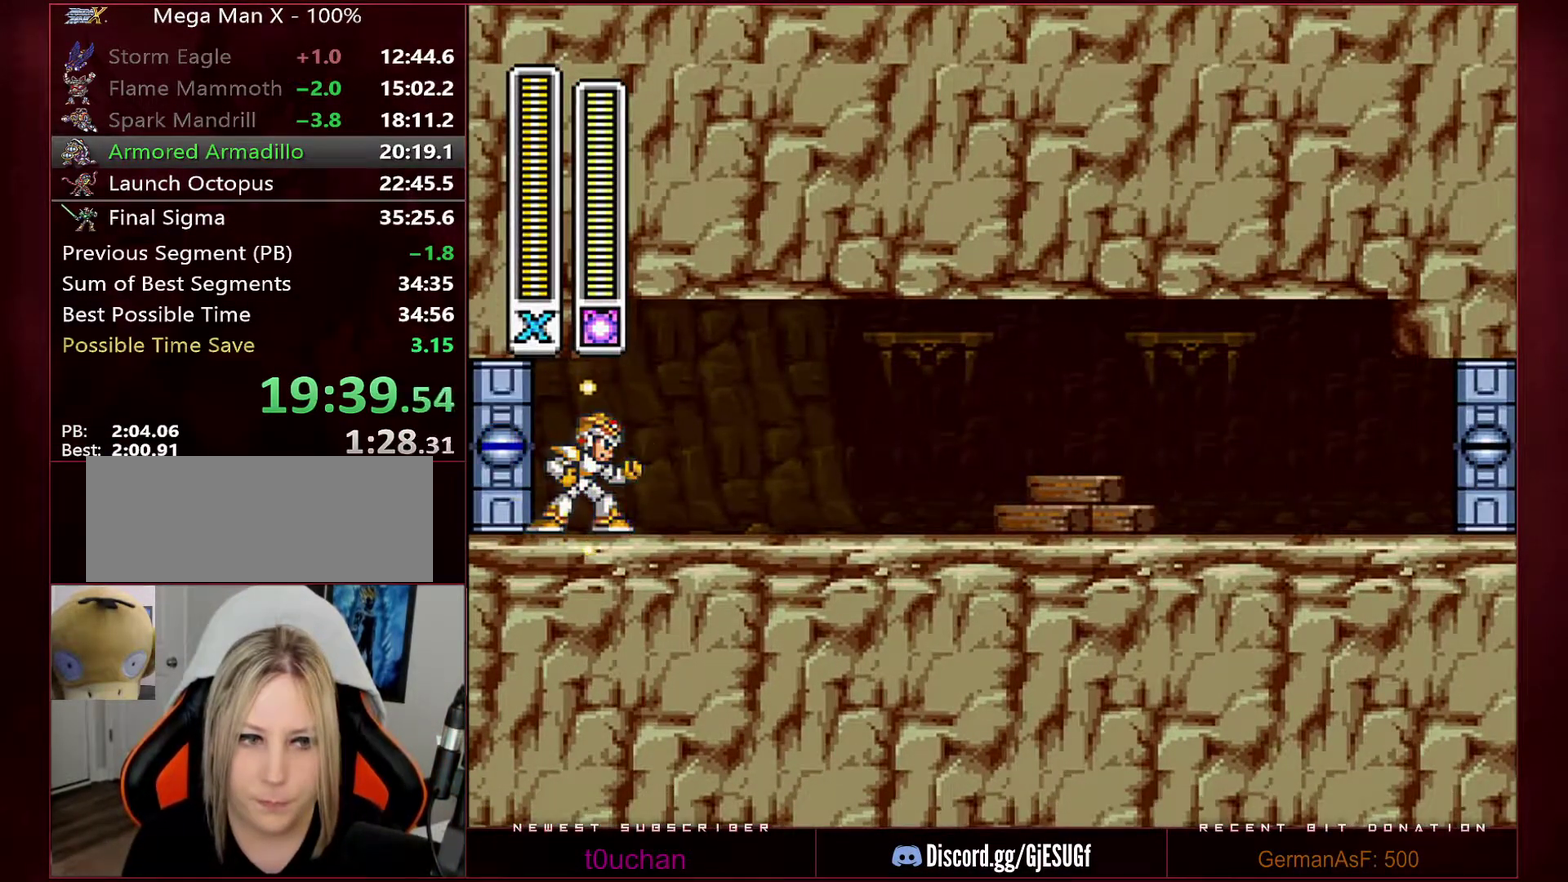
Gameplay with a controller (Nintendo layout); each line is a JSON object with the inputs held at the frame after it. "events" lists button and stick changes between this image and that frame as [ms after this image, input, new state], when the widget could be followed in between. Not read: L3 R3.
{"buttons": ["Y"], "events": []}
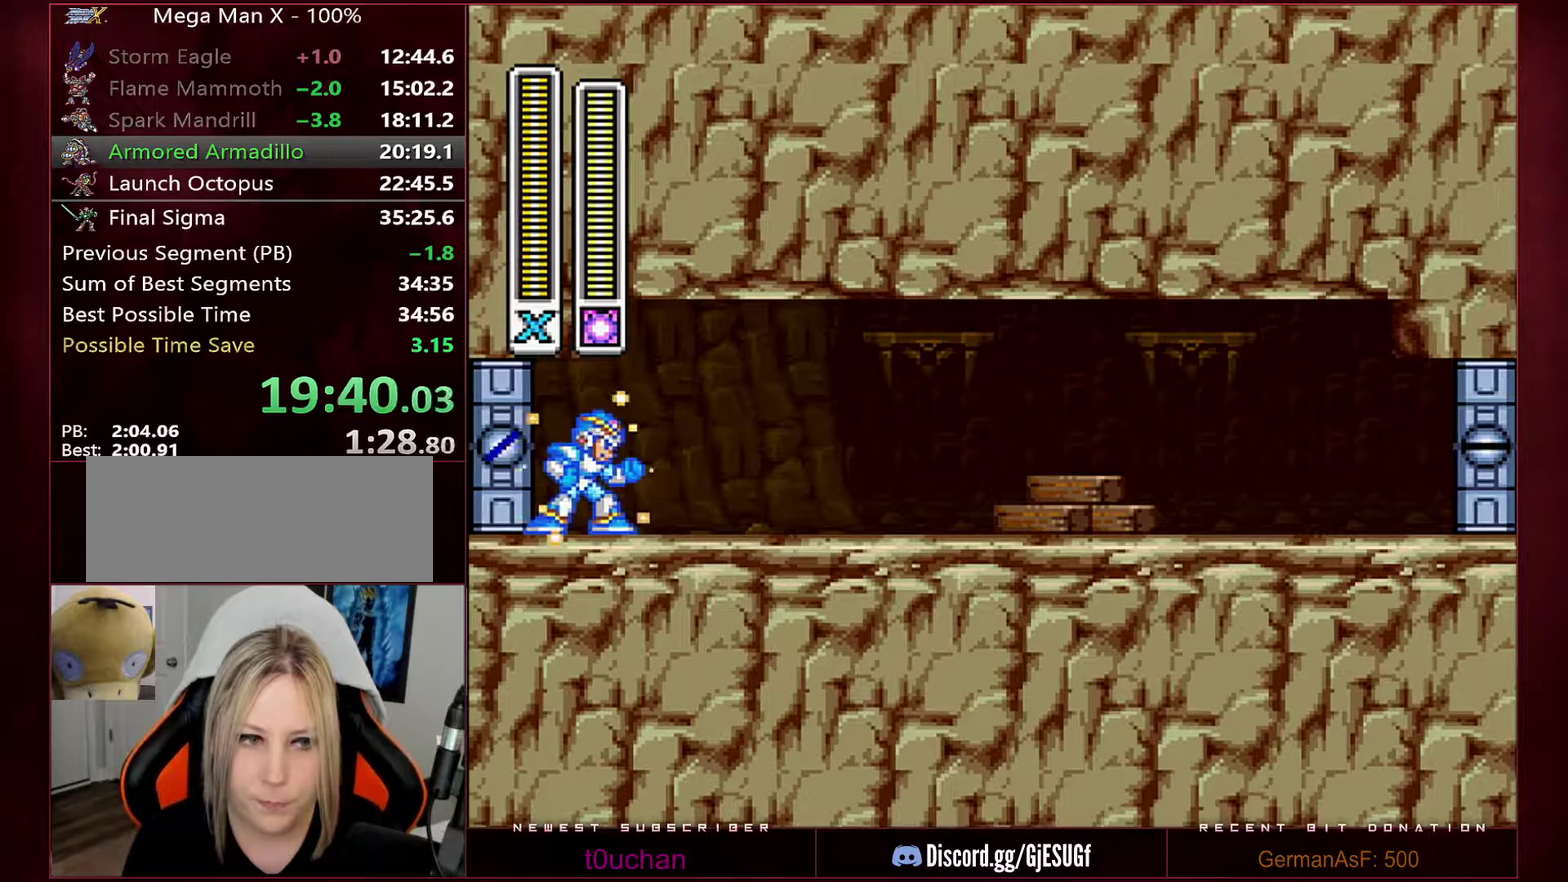
{"buttons": ["Y", "DPAD_RIGHT"], "events": [[317, "DPAD_RIGHT", "down"], [383, "DPAD_RIGHT", "up"], [433, "DPAD_RIGHT", "down"]]}
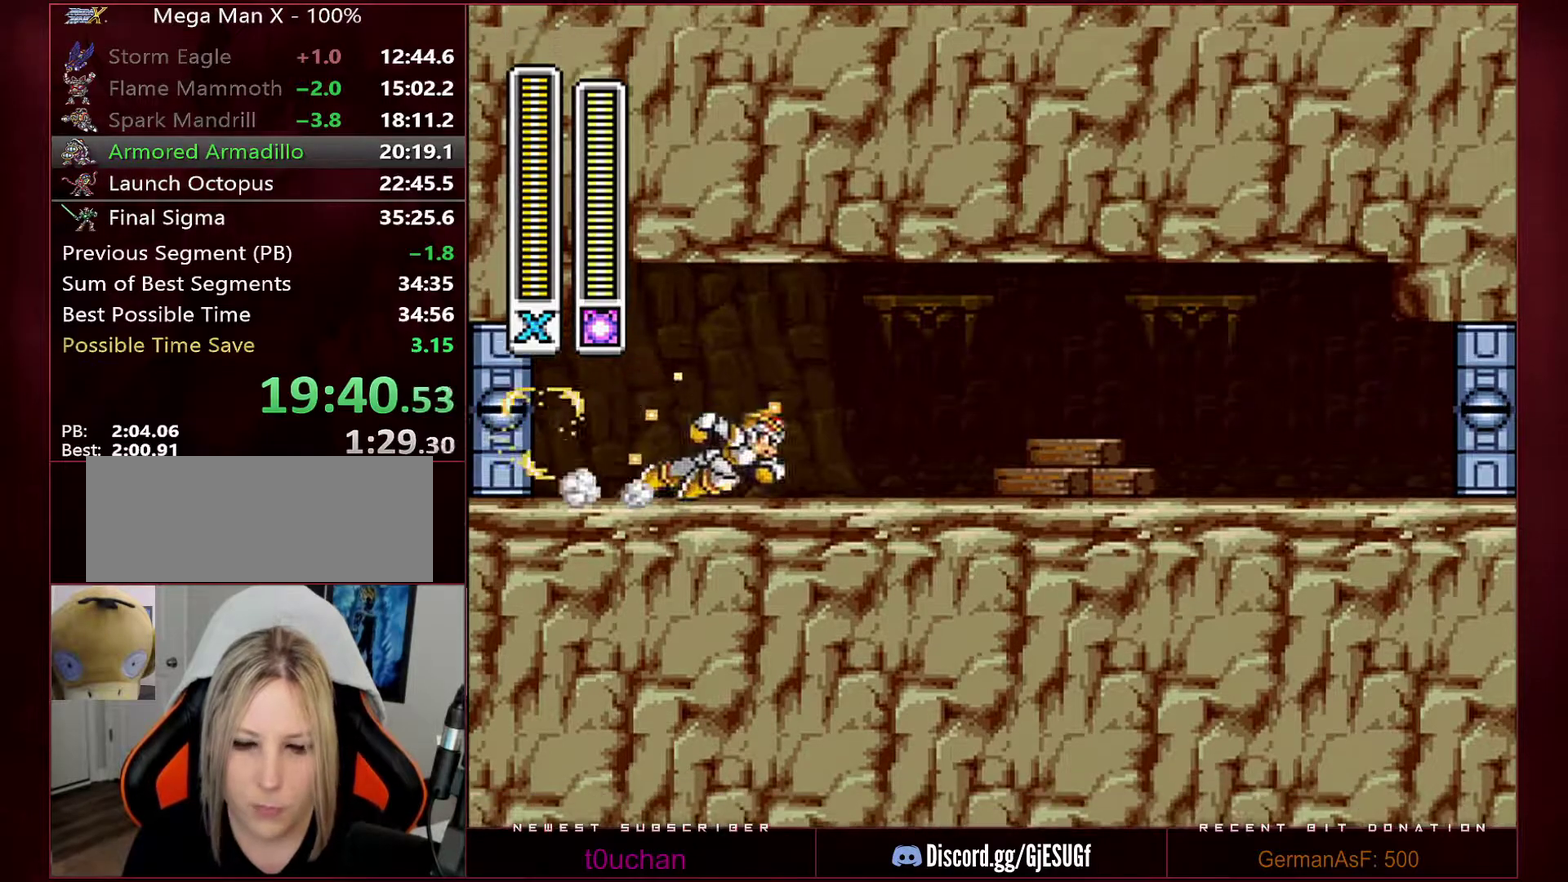
{"buttons": ["Y", "R1", "DPAD_RIGHT"], "events": [[500, "R1", "down"]]}
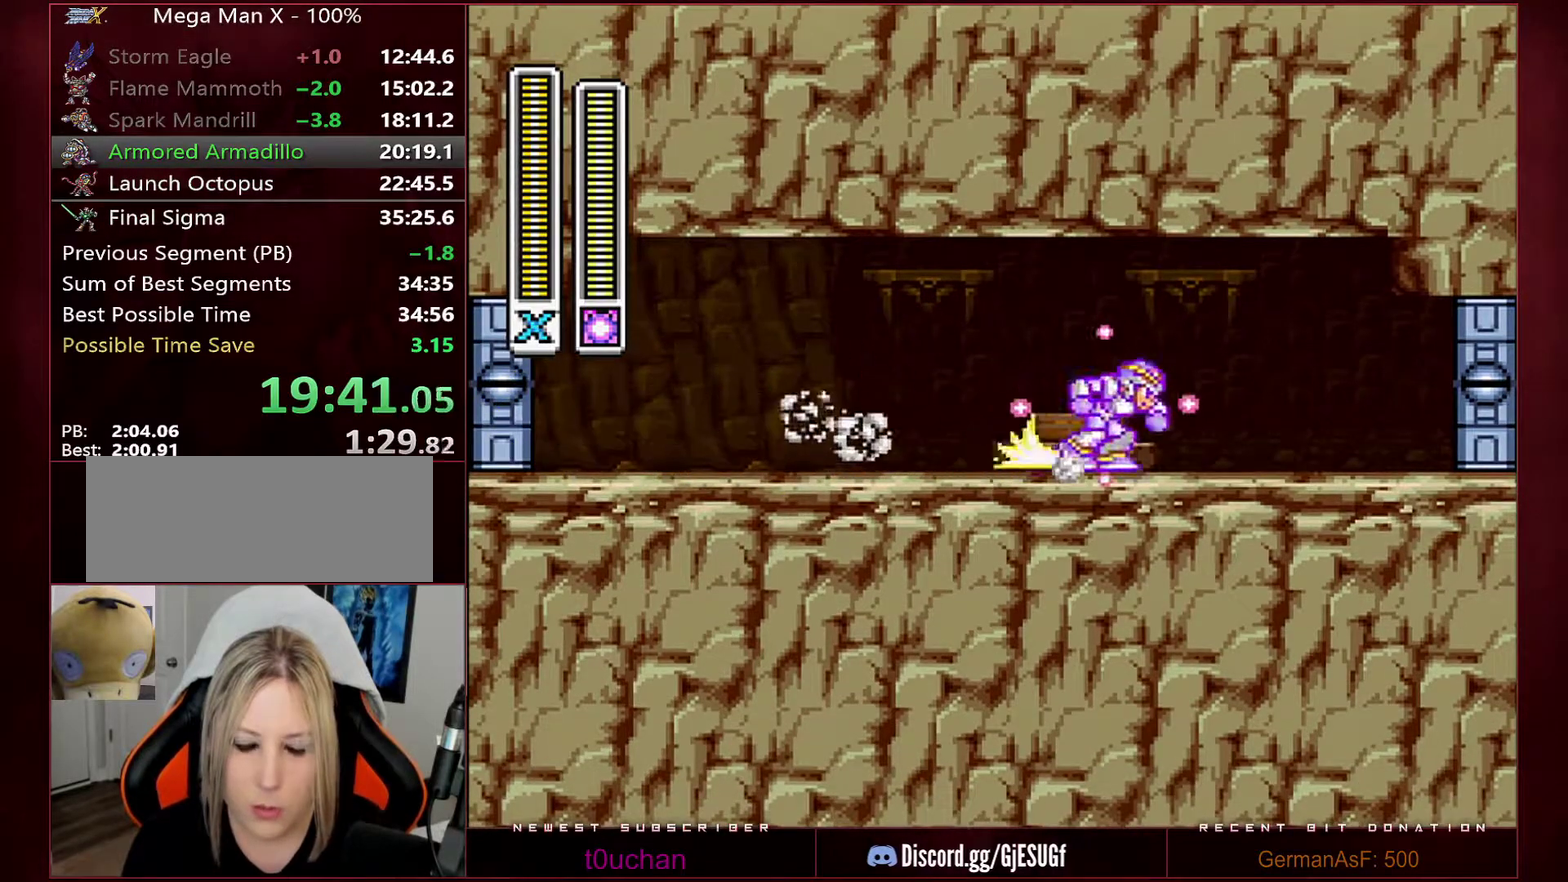
{"buttons": ["Y", "R1", "DPAD_RIGHT"], "events": []}
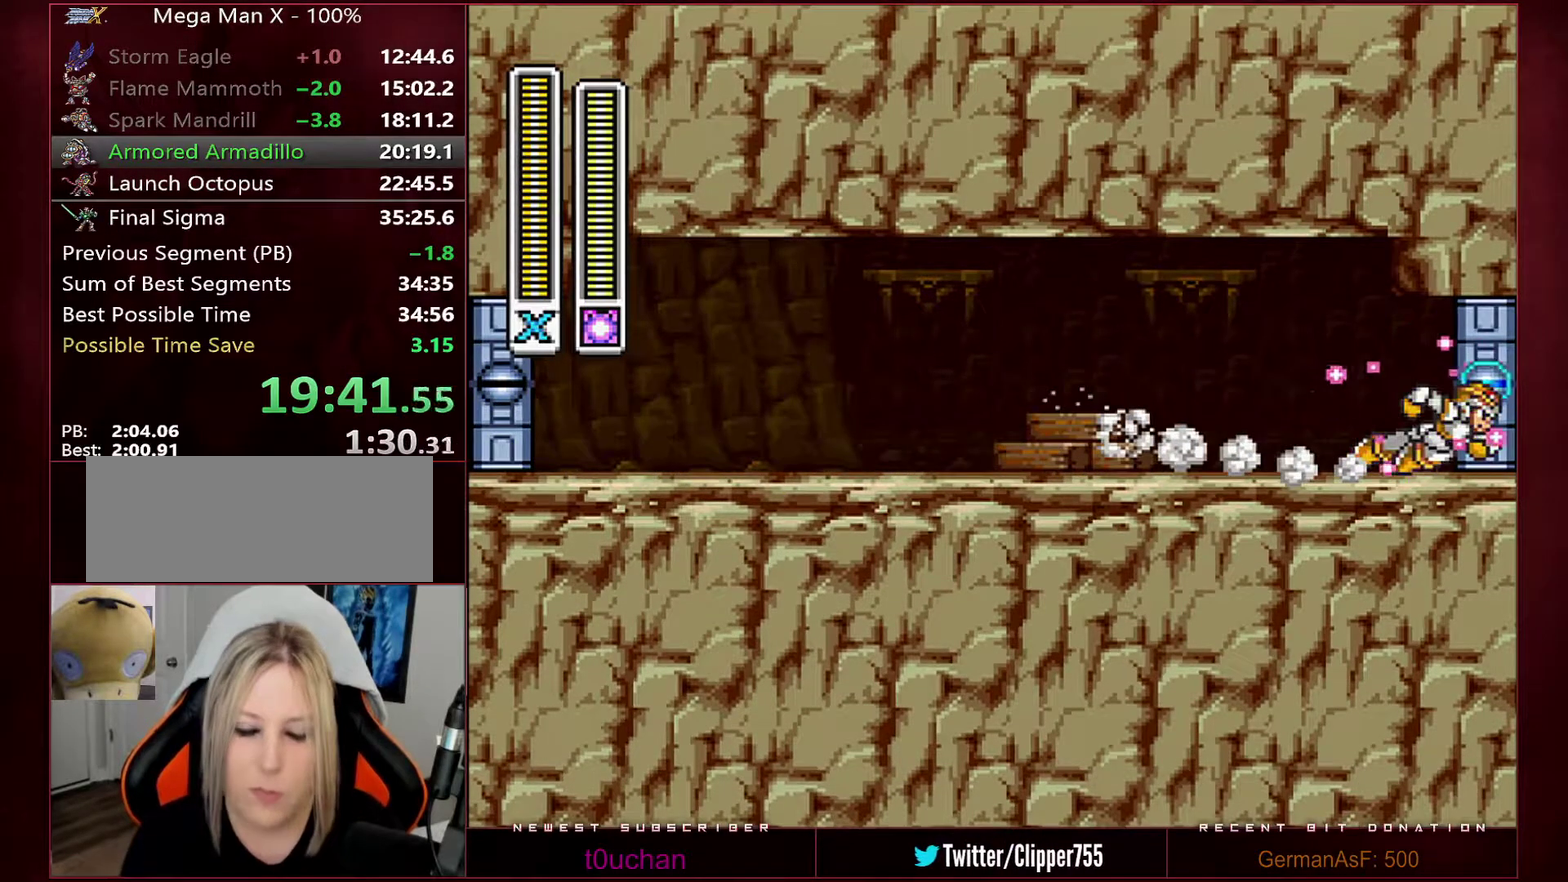
{"buttons": ["Y"], "events": [[200, "DPAD_RIGHT", "up"], [200, "R1", "up"]]}
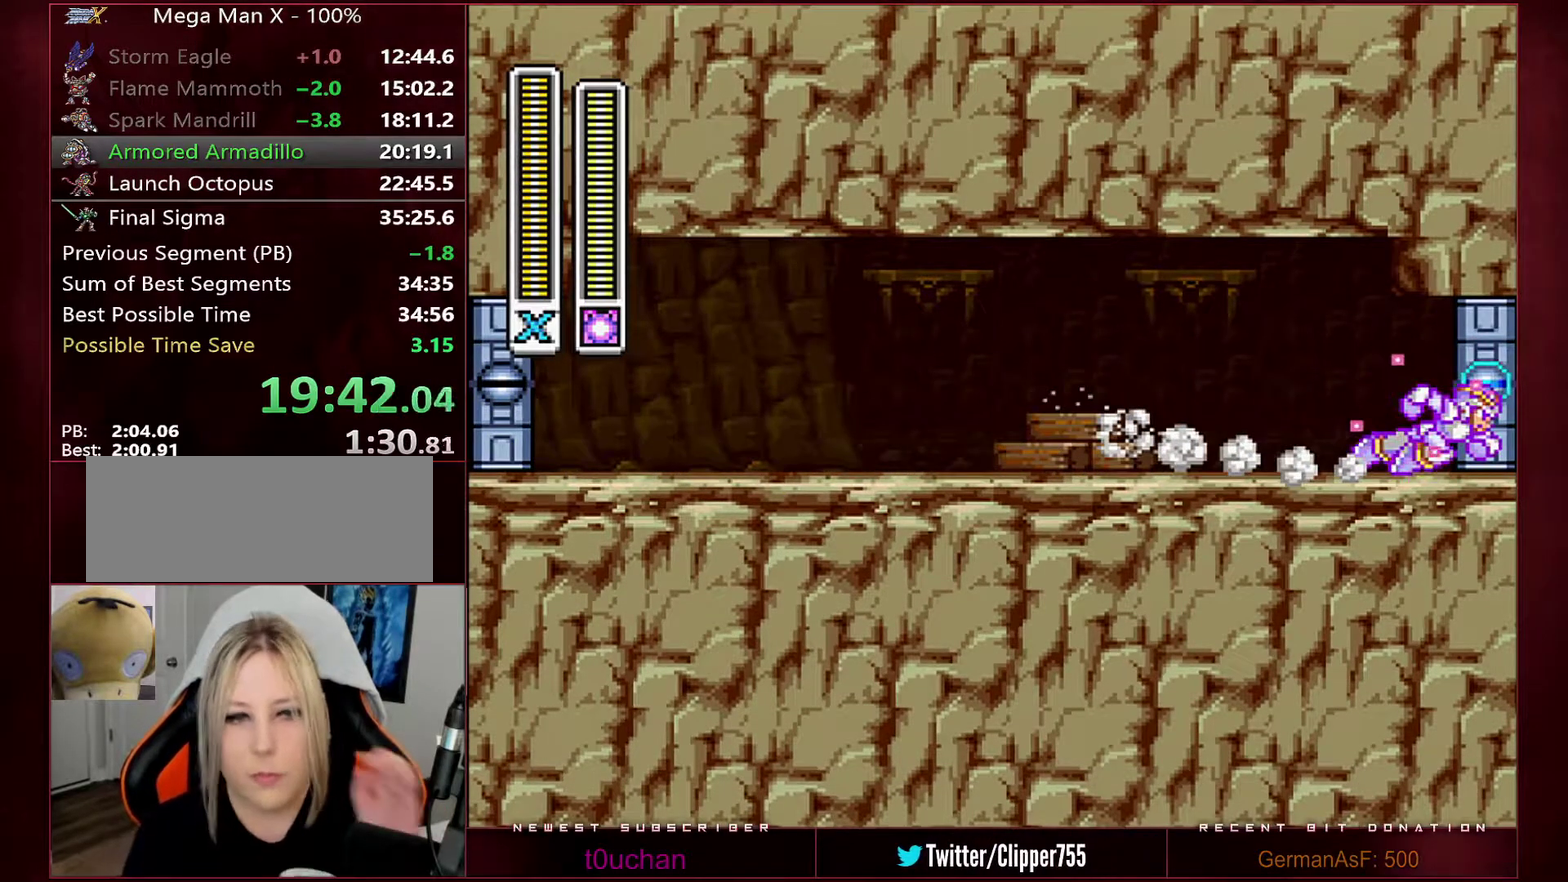
{"buttons": ["Y"], "events": []}
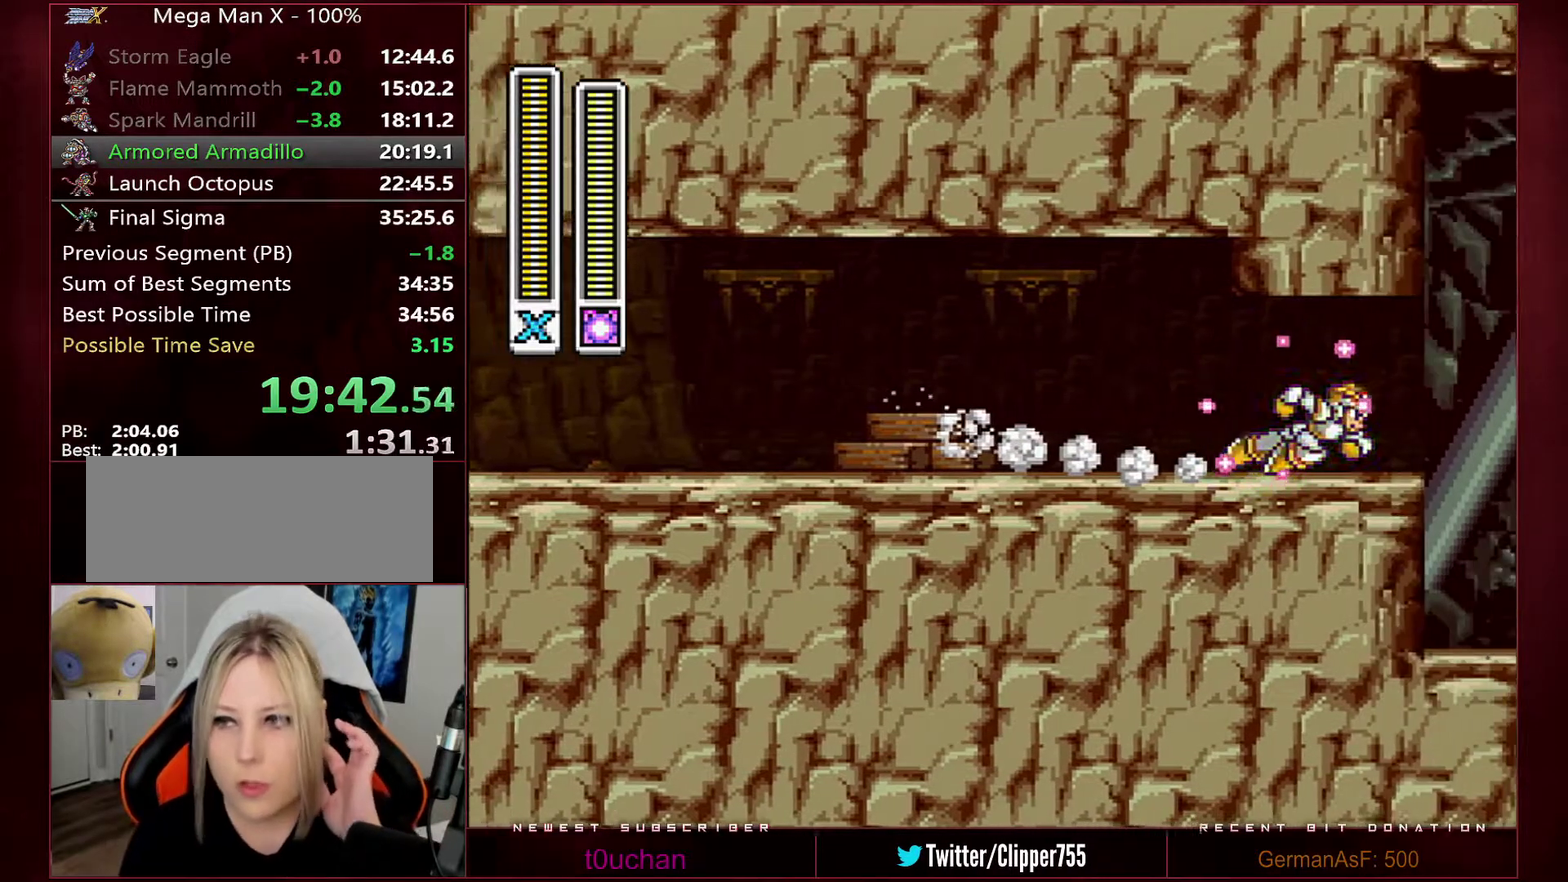
{"buttons": ["Y"], "events": []}
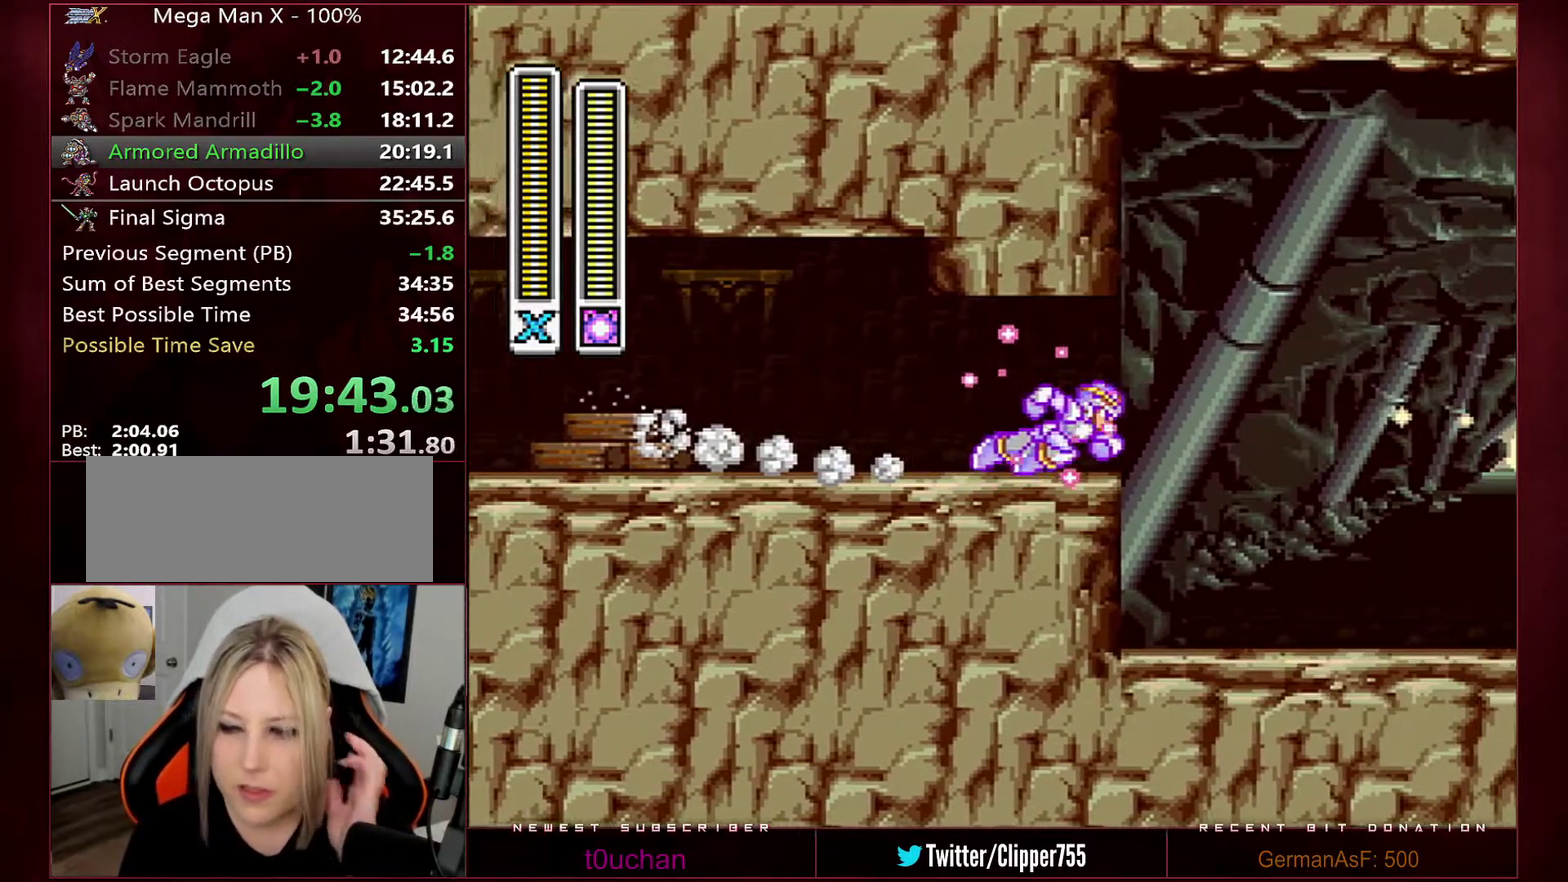
{"buttons": ["Y"], "events": []}
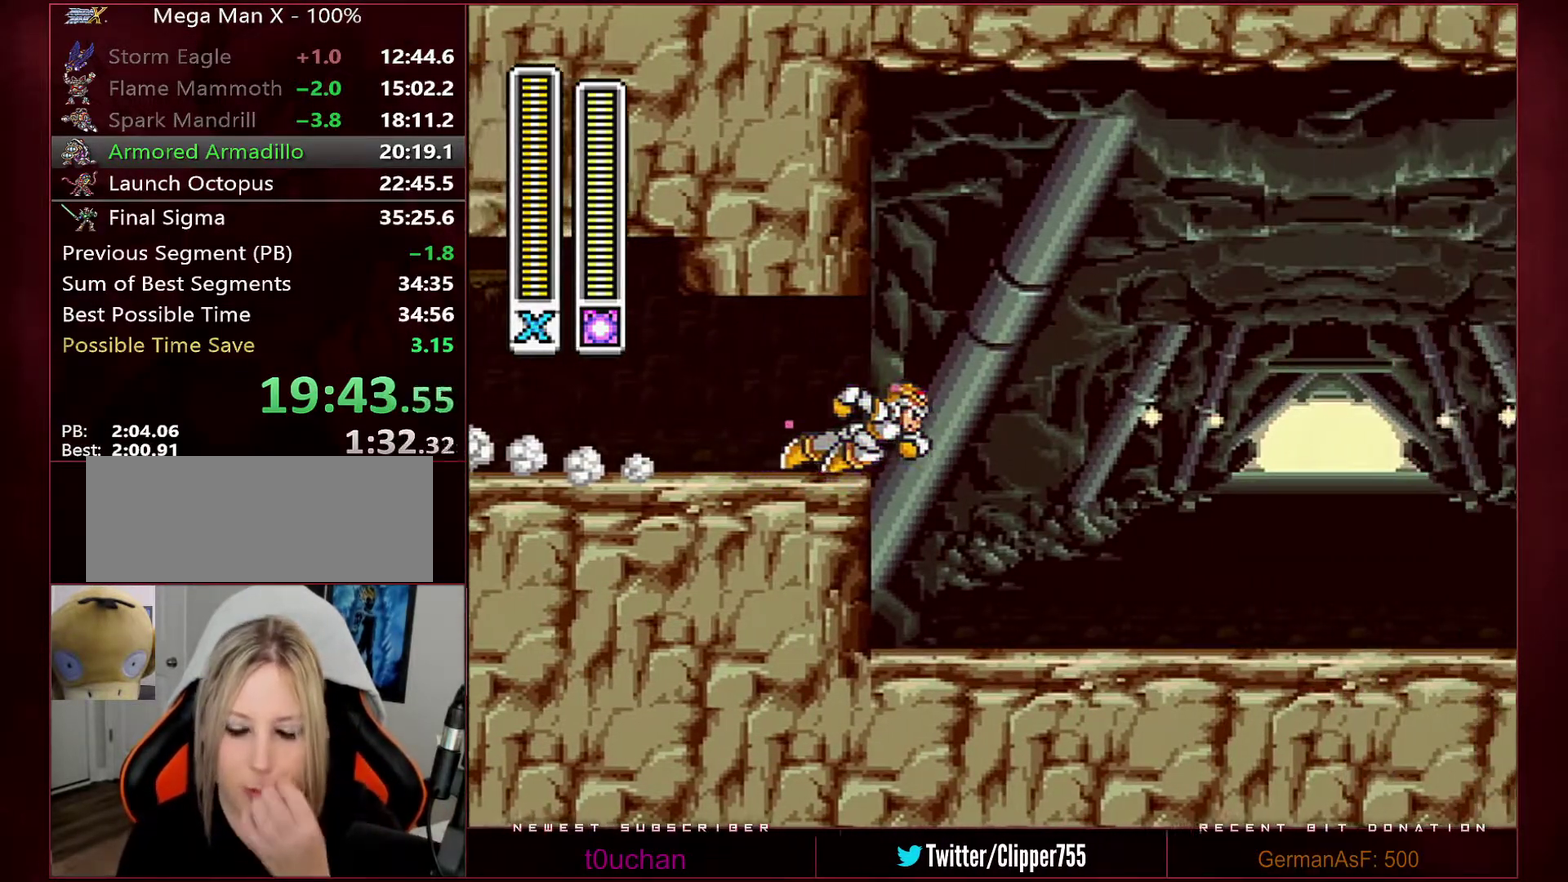
{"buttons": ["Y"], "events": []}
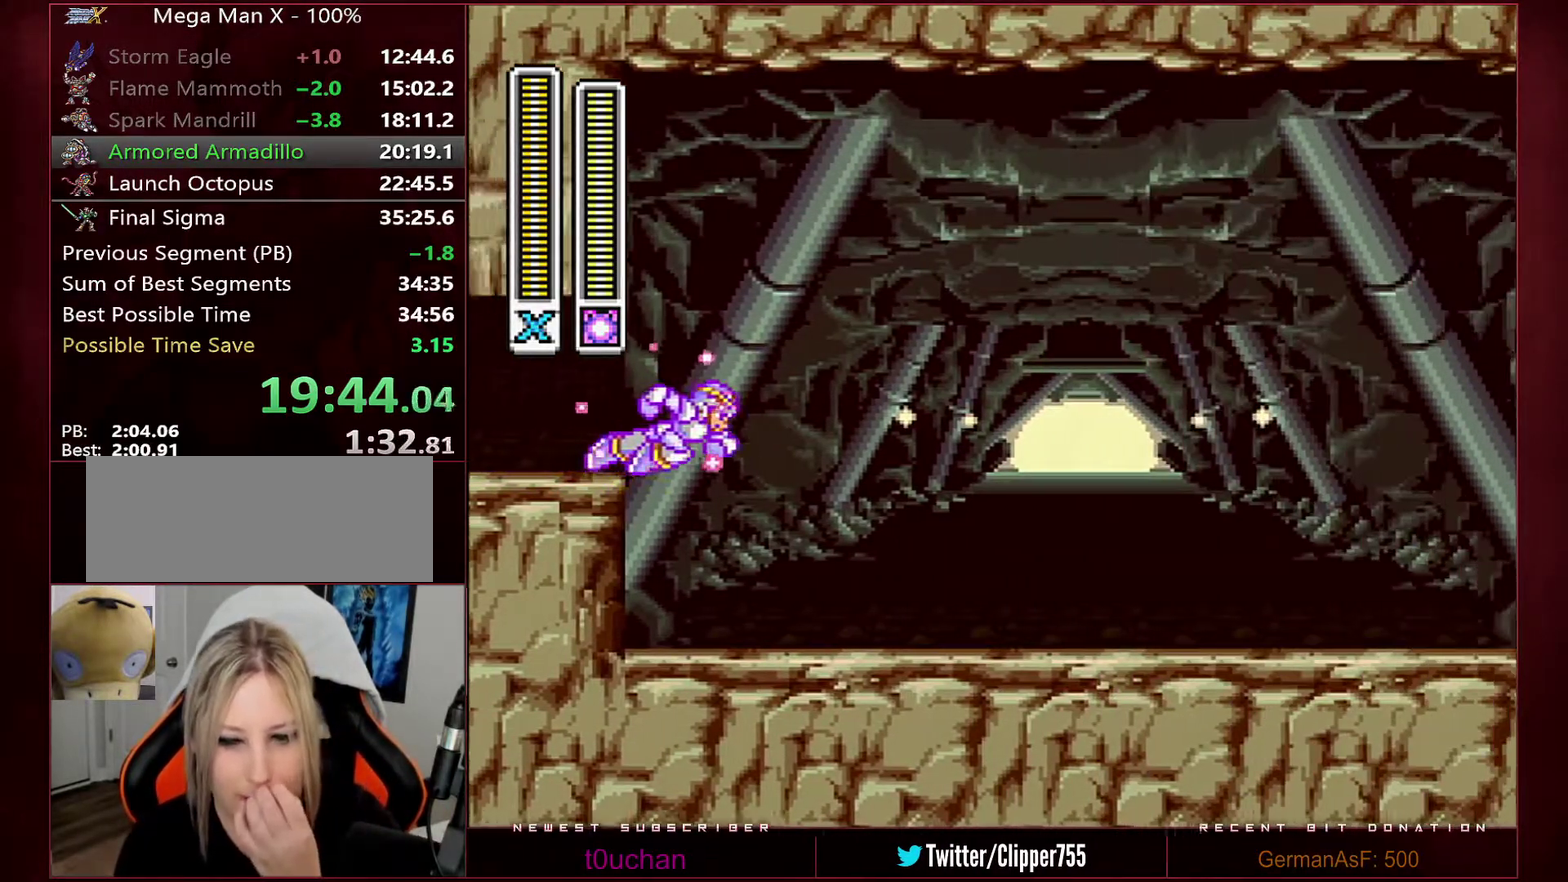
{"buttons": ["Y"], "events": []}
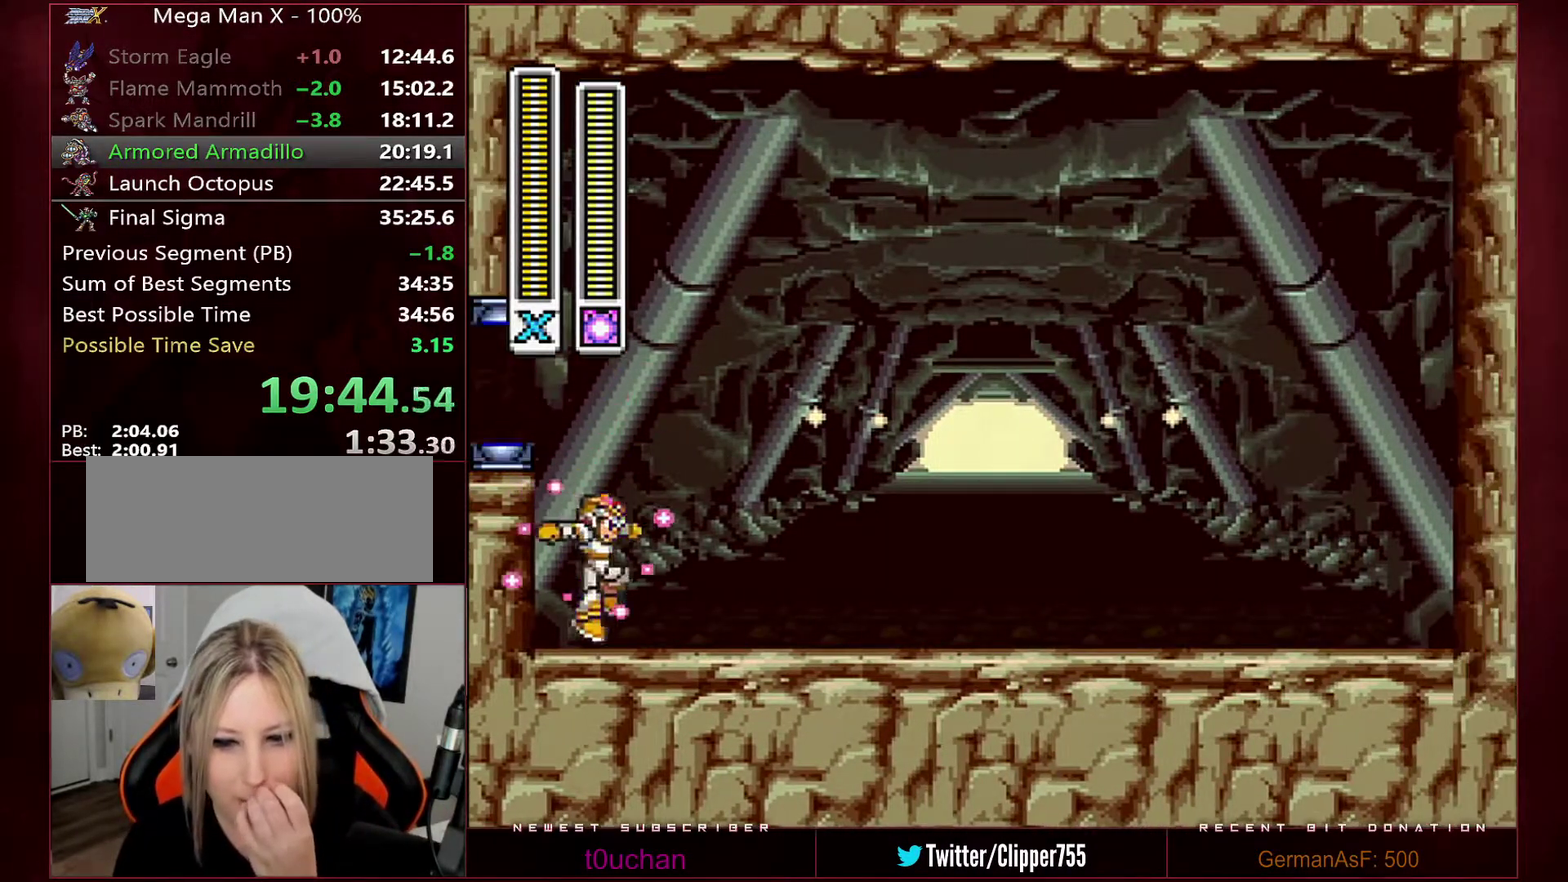
{"buttons": ["Y"], "events": []}
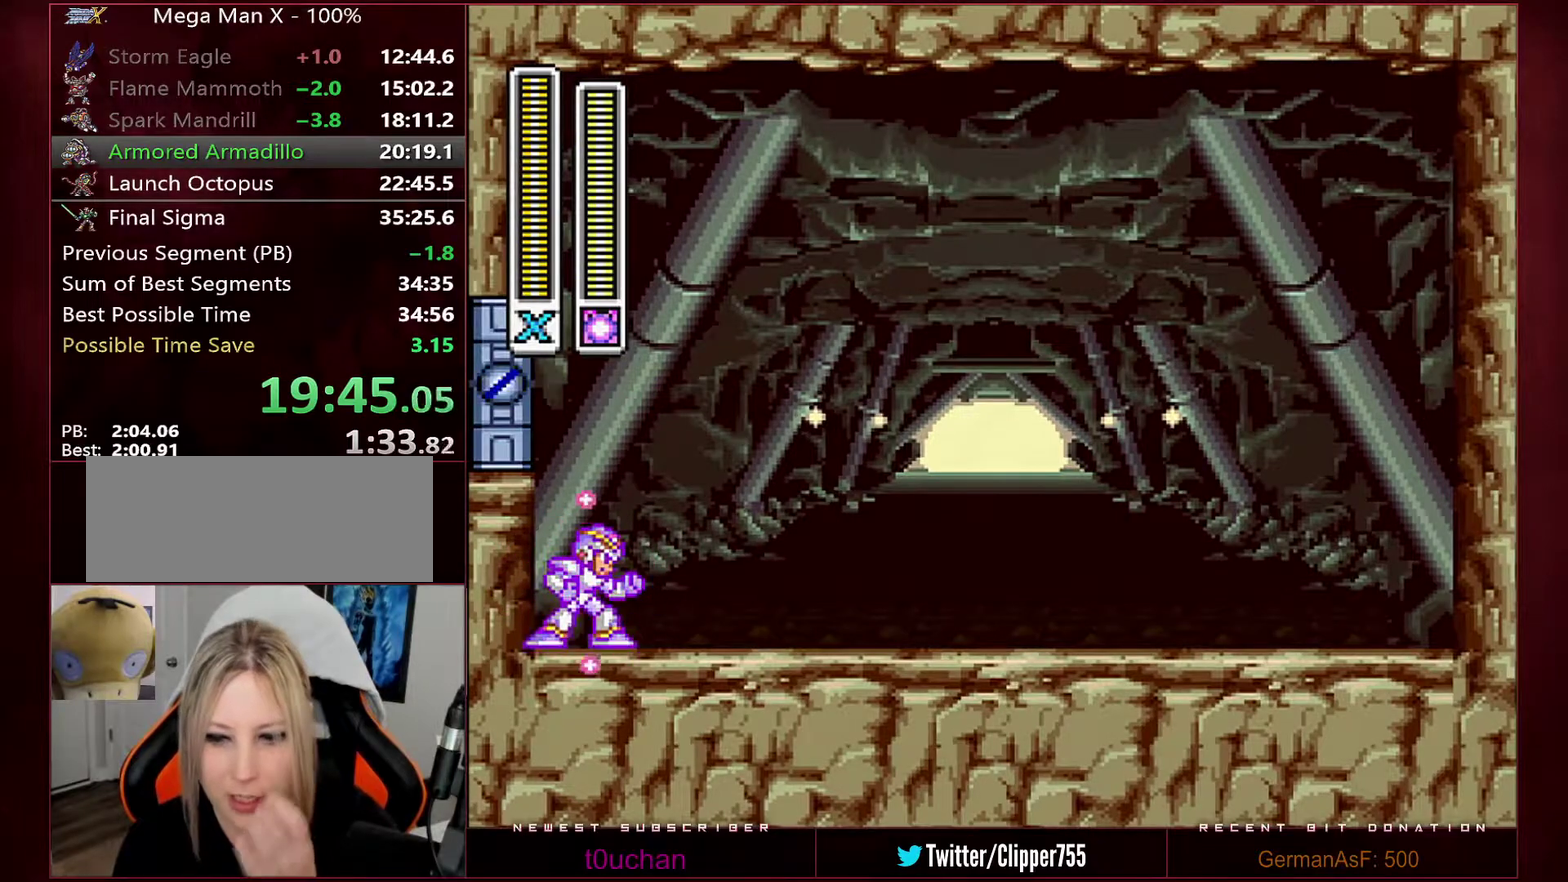
{"buttons": ["Y"], "events": []}
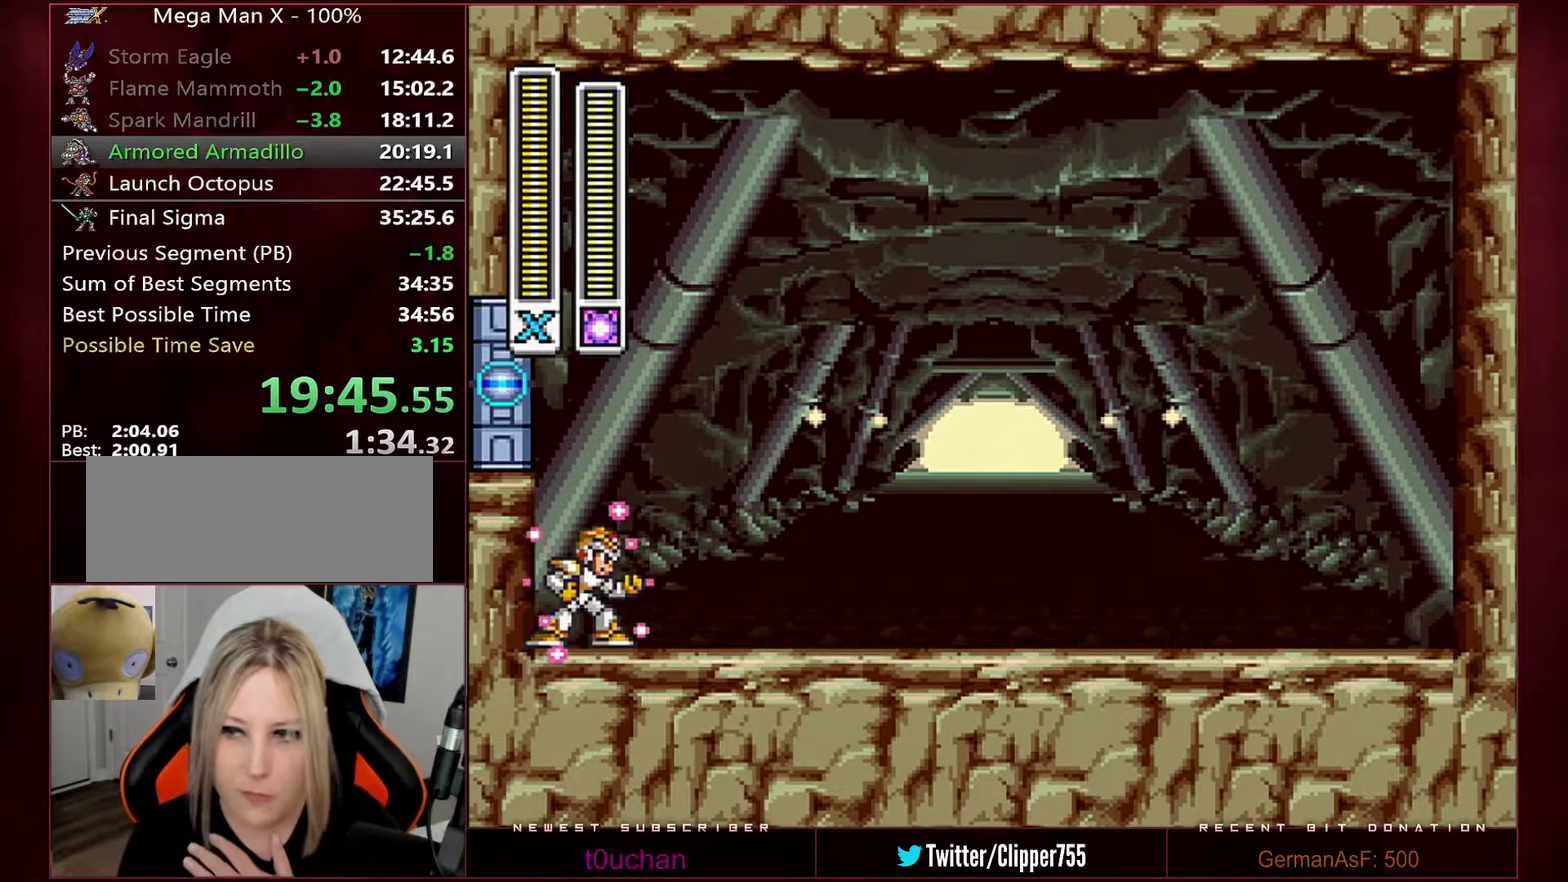
{"buttons": ["Y"], "events": []}
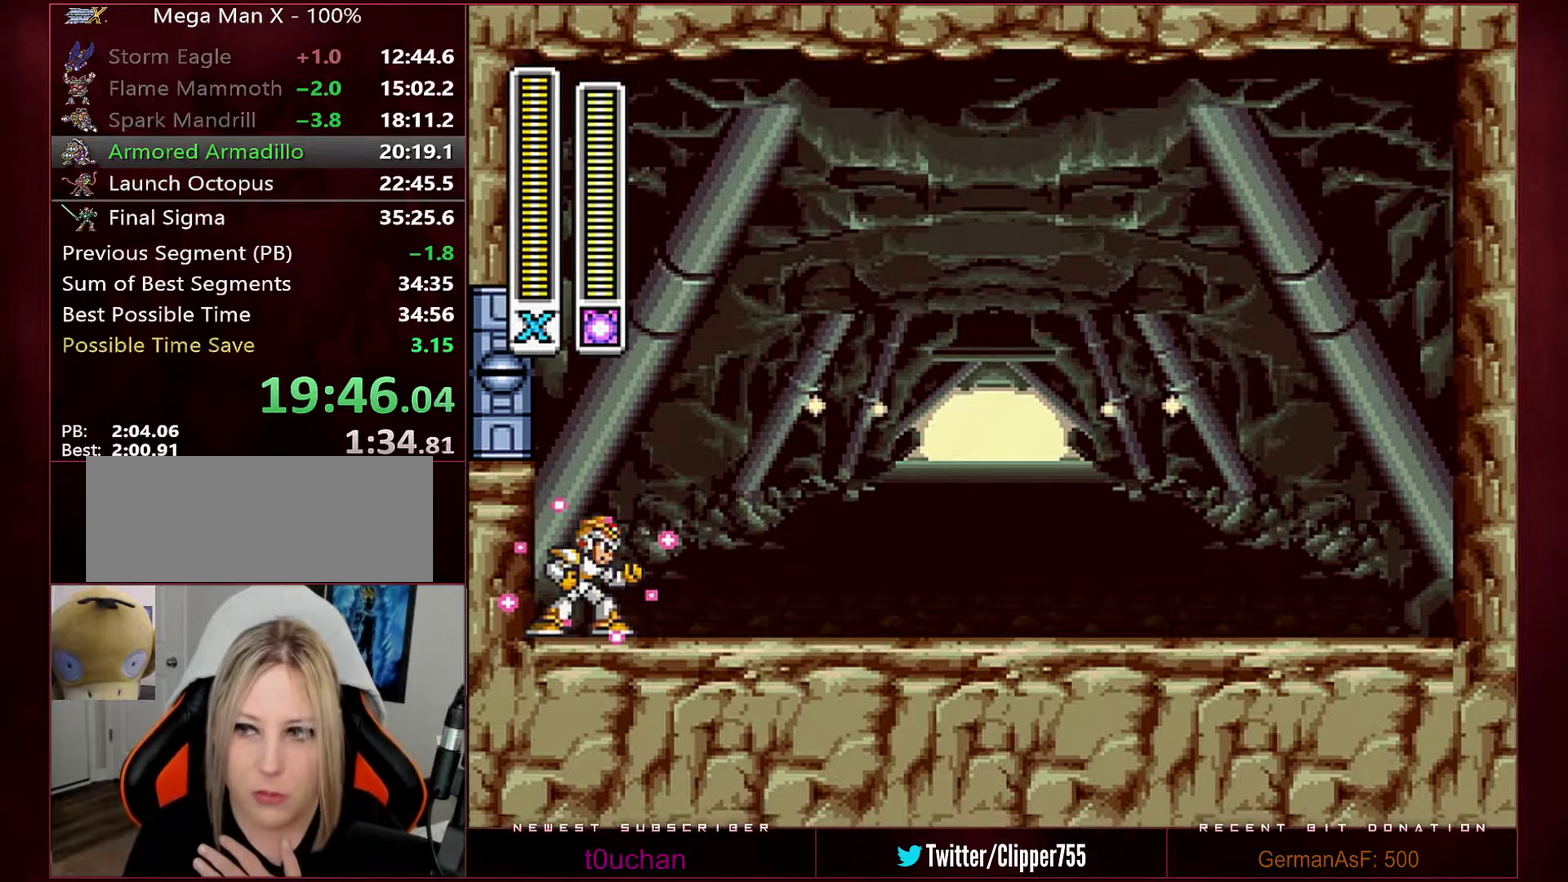
{"buttons": ["Y"], "events": []}
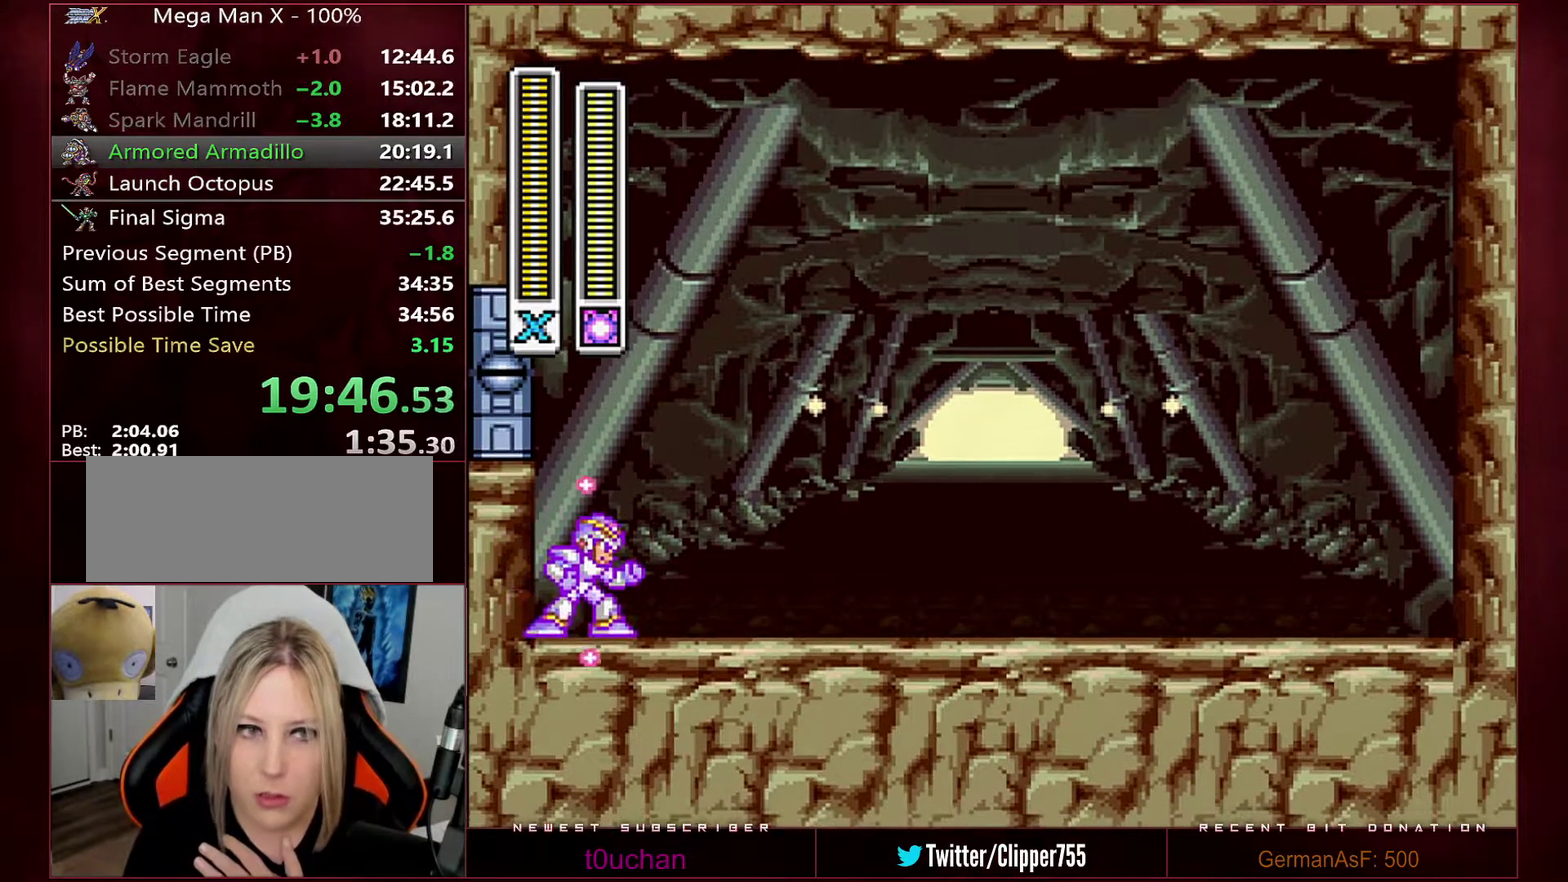
{"buttons": ["Y"], "events": []}
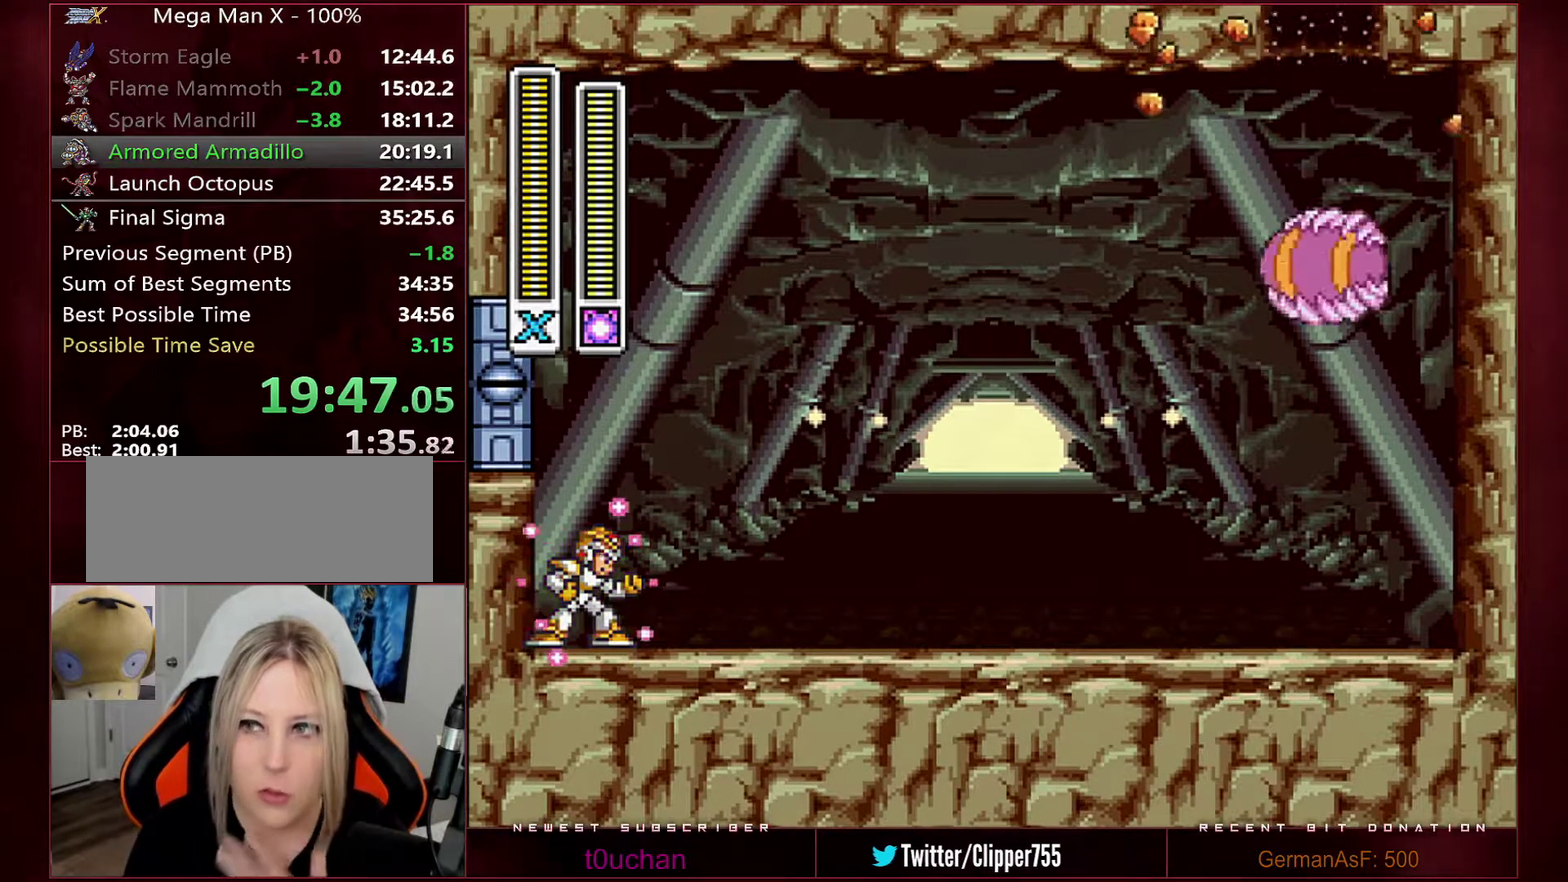
{"buttons": ["Y"], "events": []}
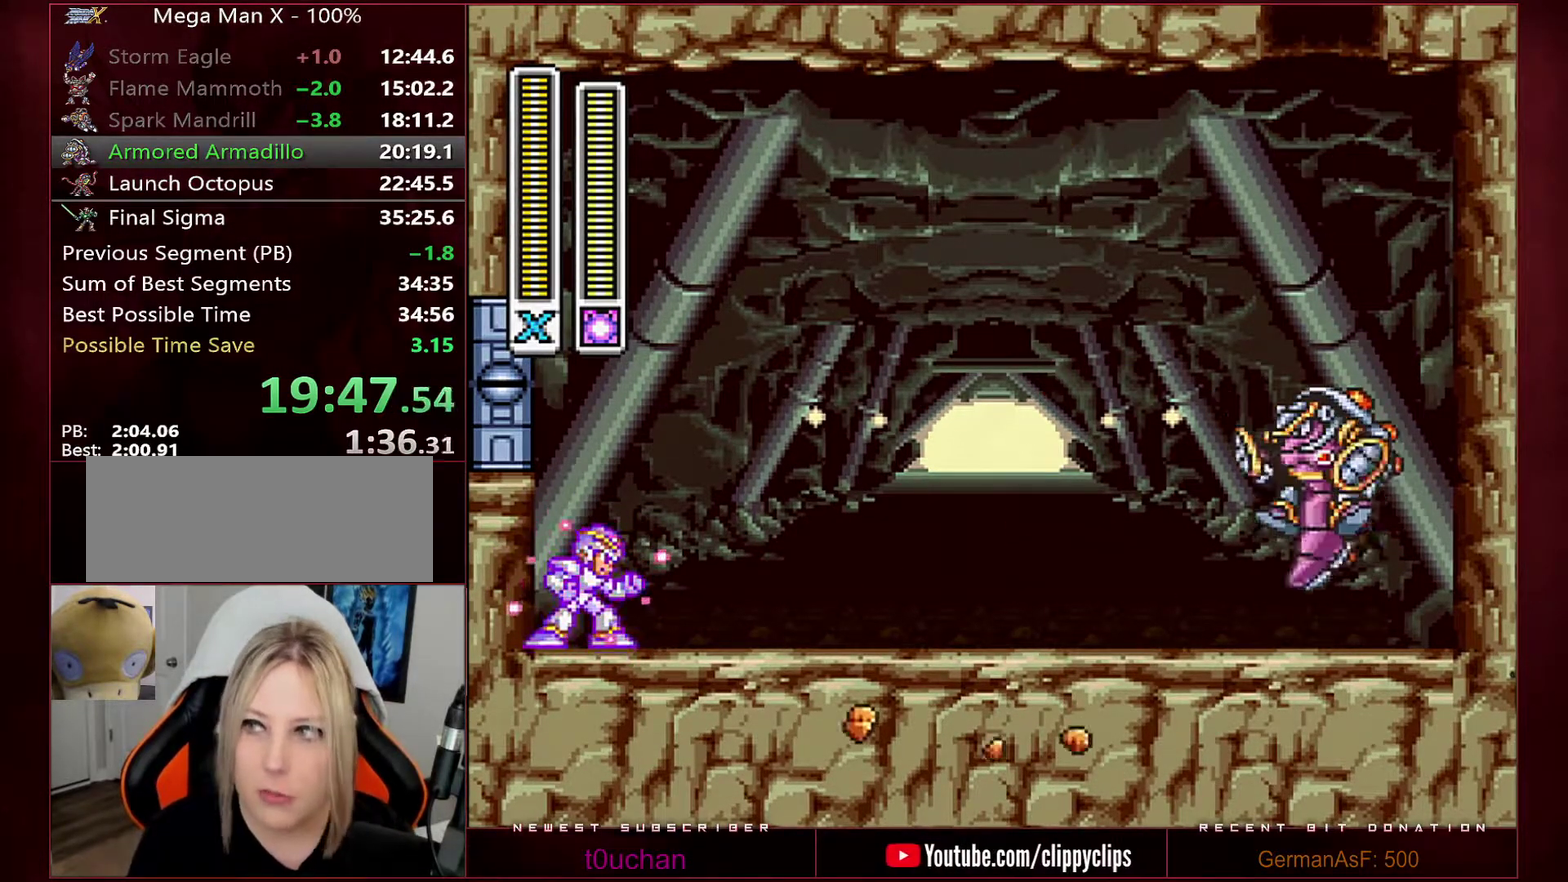
{"buttons": ["Y"], "events": []}
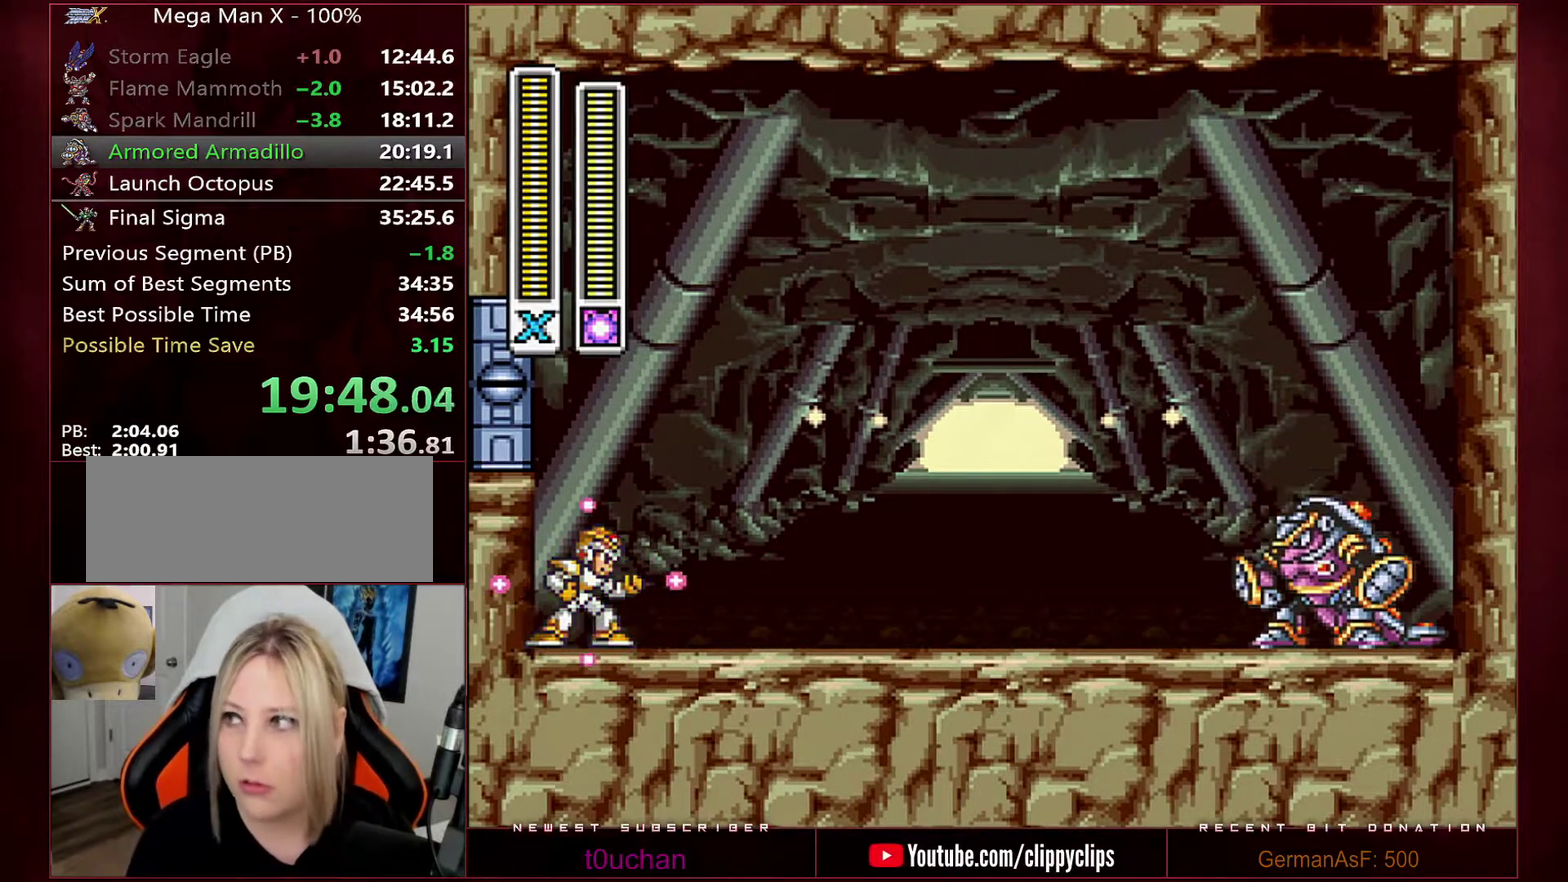
{"buttons": ["Y"], "events": []}
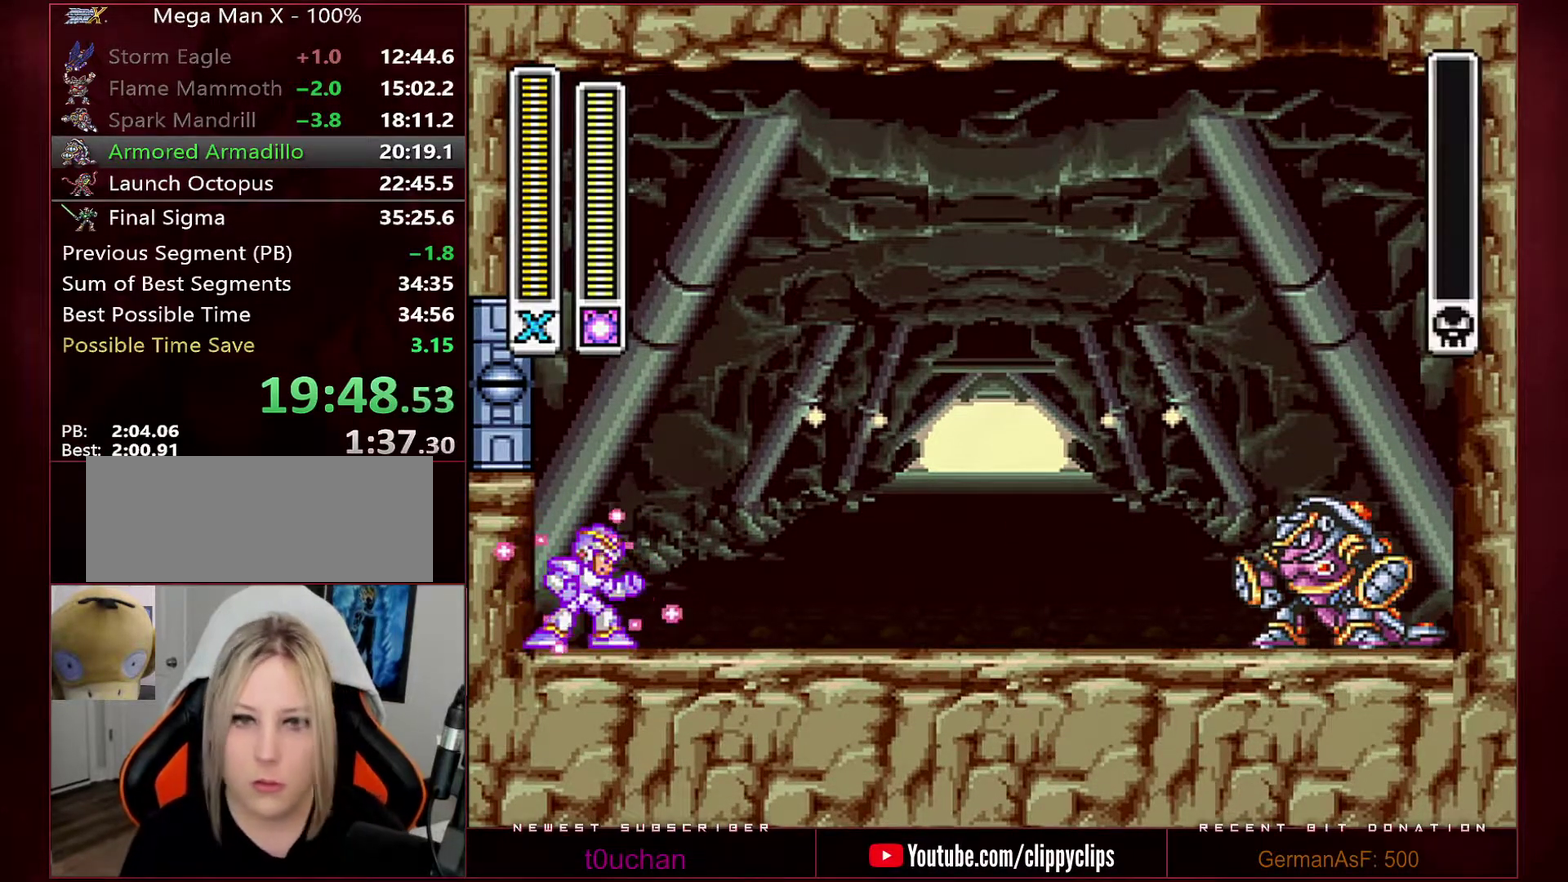
{"buttons": ["Y"], "events": []}
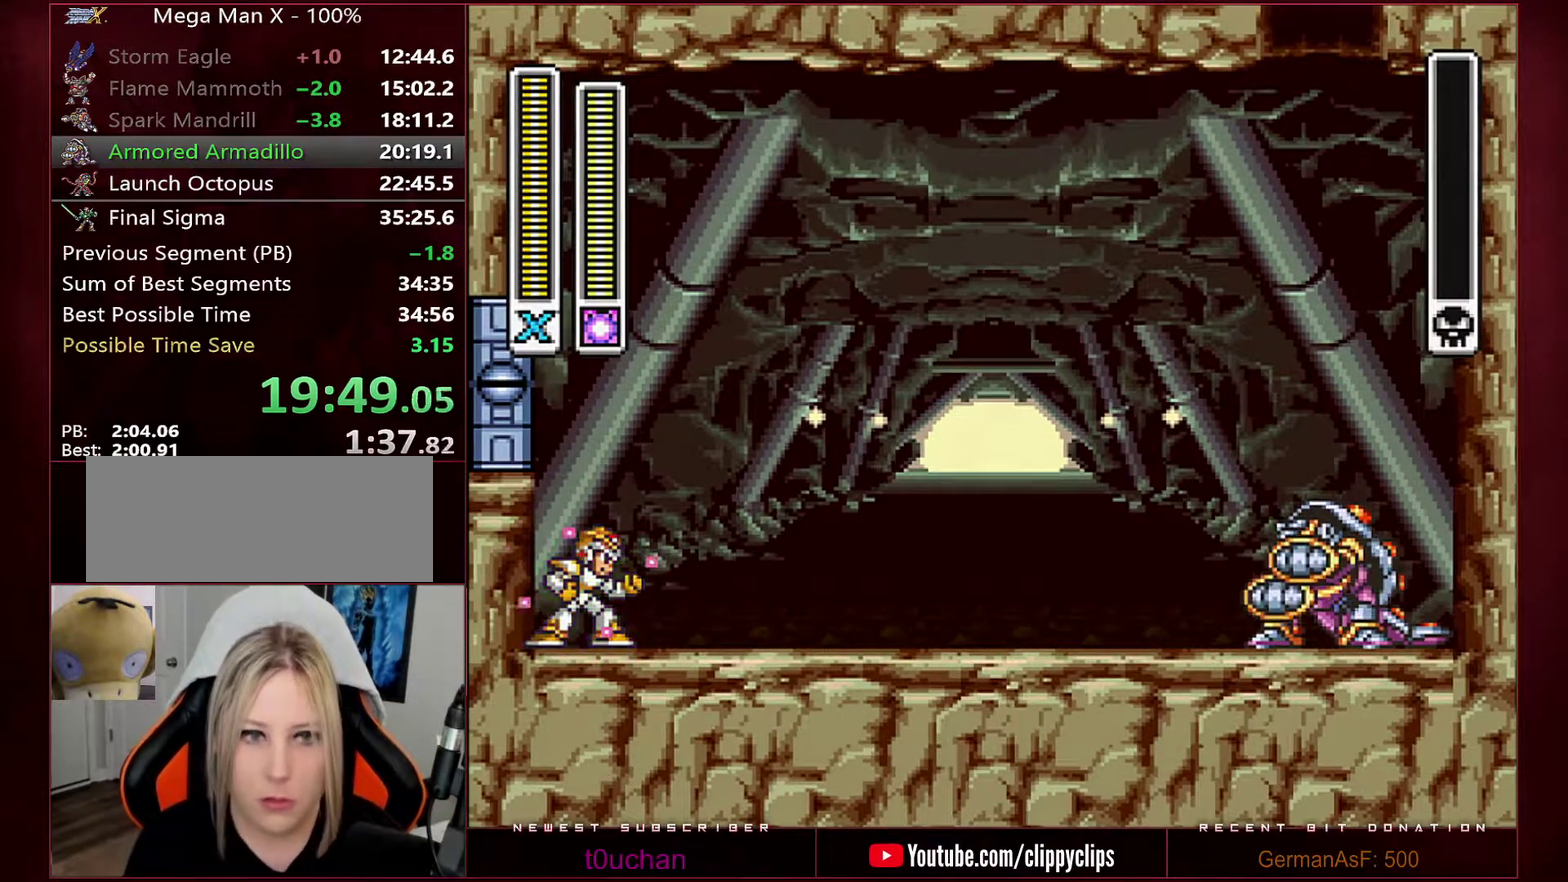
{"buttons": ["DPAD_RIGHT"], "events": [[167, "Y", "up"], [450, "DPAD_RIGHT", "down"]]}
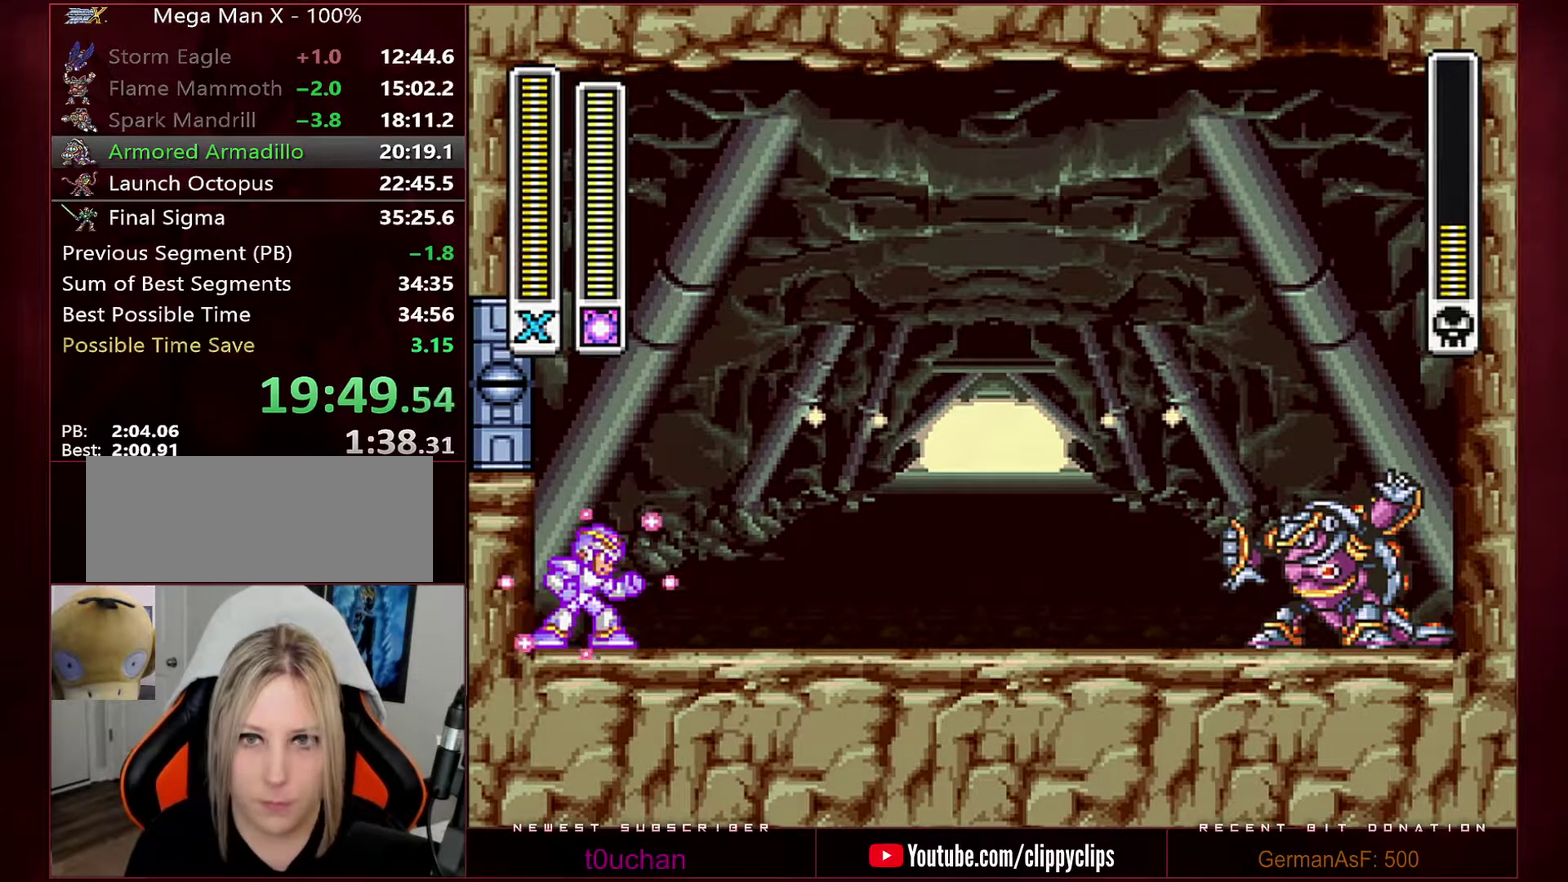
{"buttons": ["DPAD_RIGHT"], "events": [[100, "DPAD_RIGHT", "up"], [183, "DPAD_RIGHT", "down"]]}
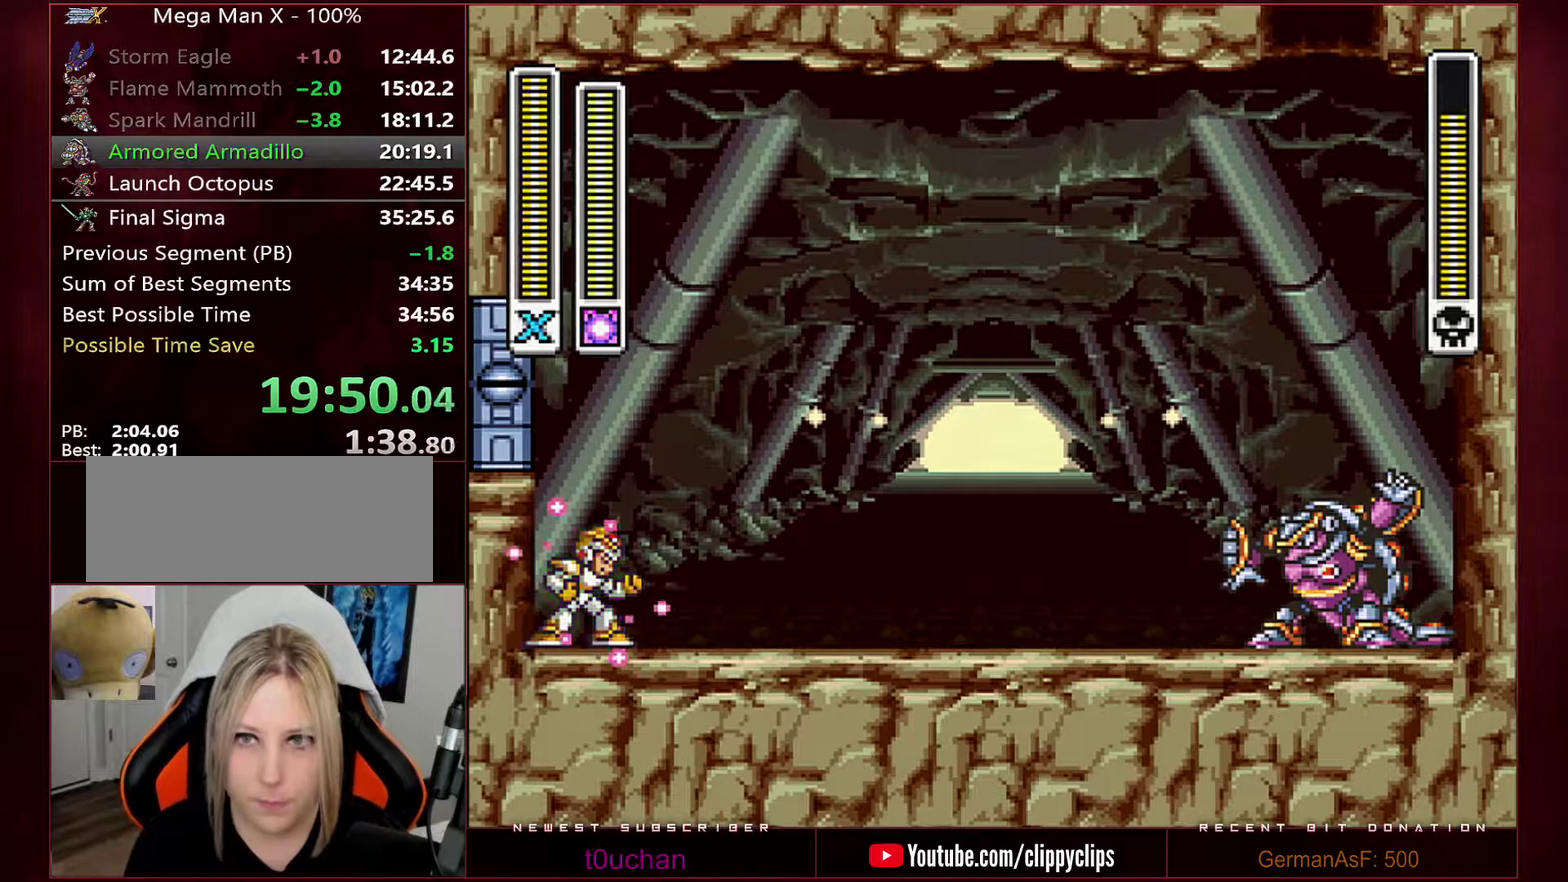
{"buttons": ["DPAD_RIGHT"], "events": []}
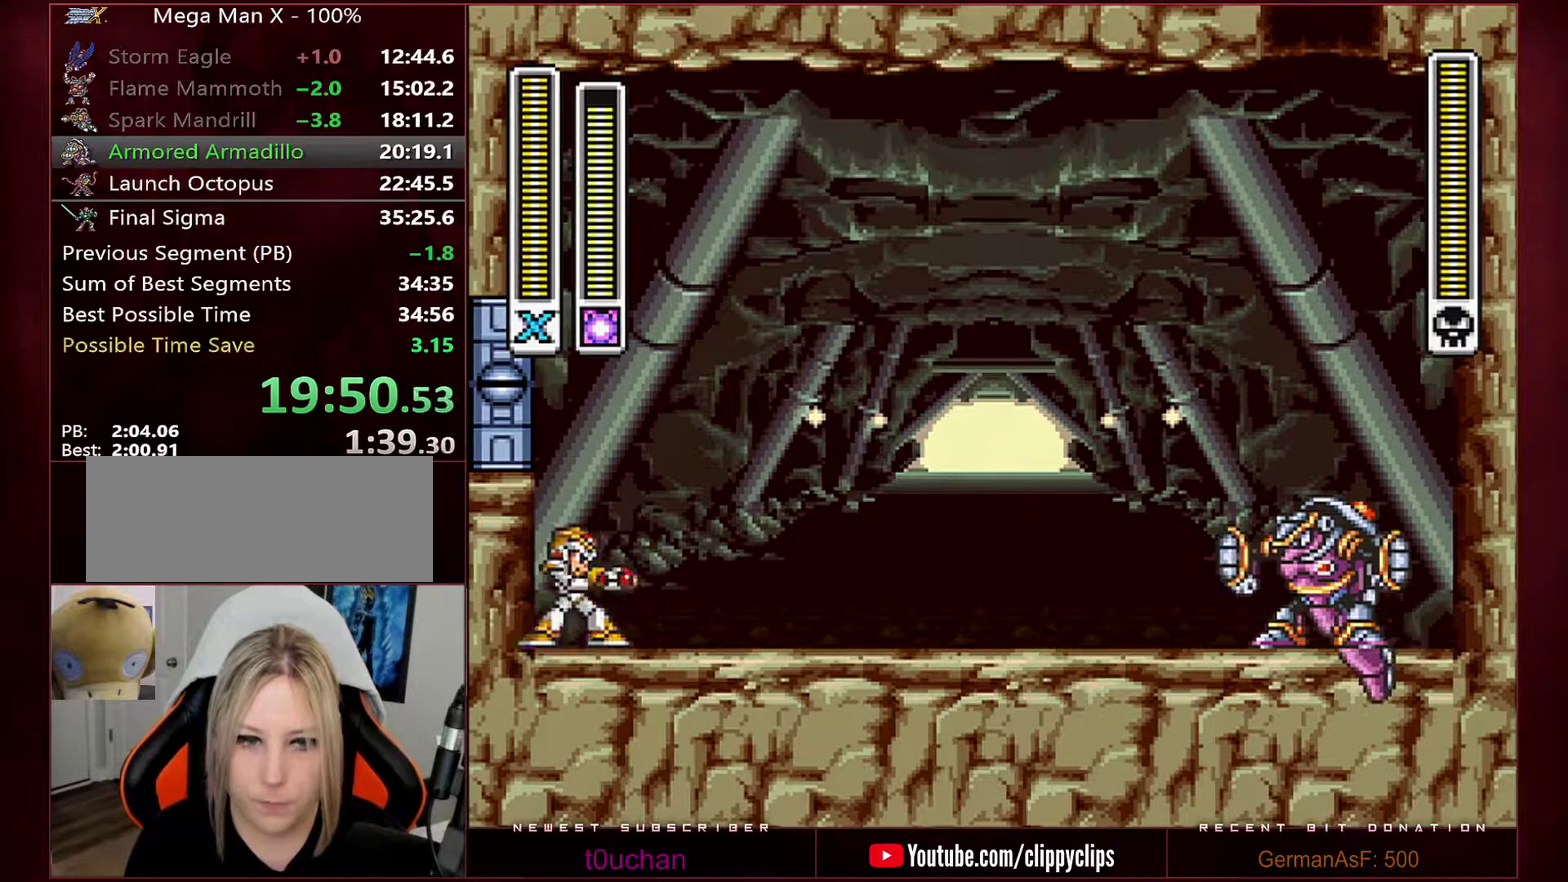
{"buttons": ["Y", "R1", "DPAD_RIGHT"], "events": [[283, "R1", "down"], [283, "Y", "down"]]}
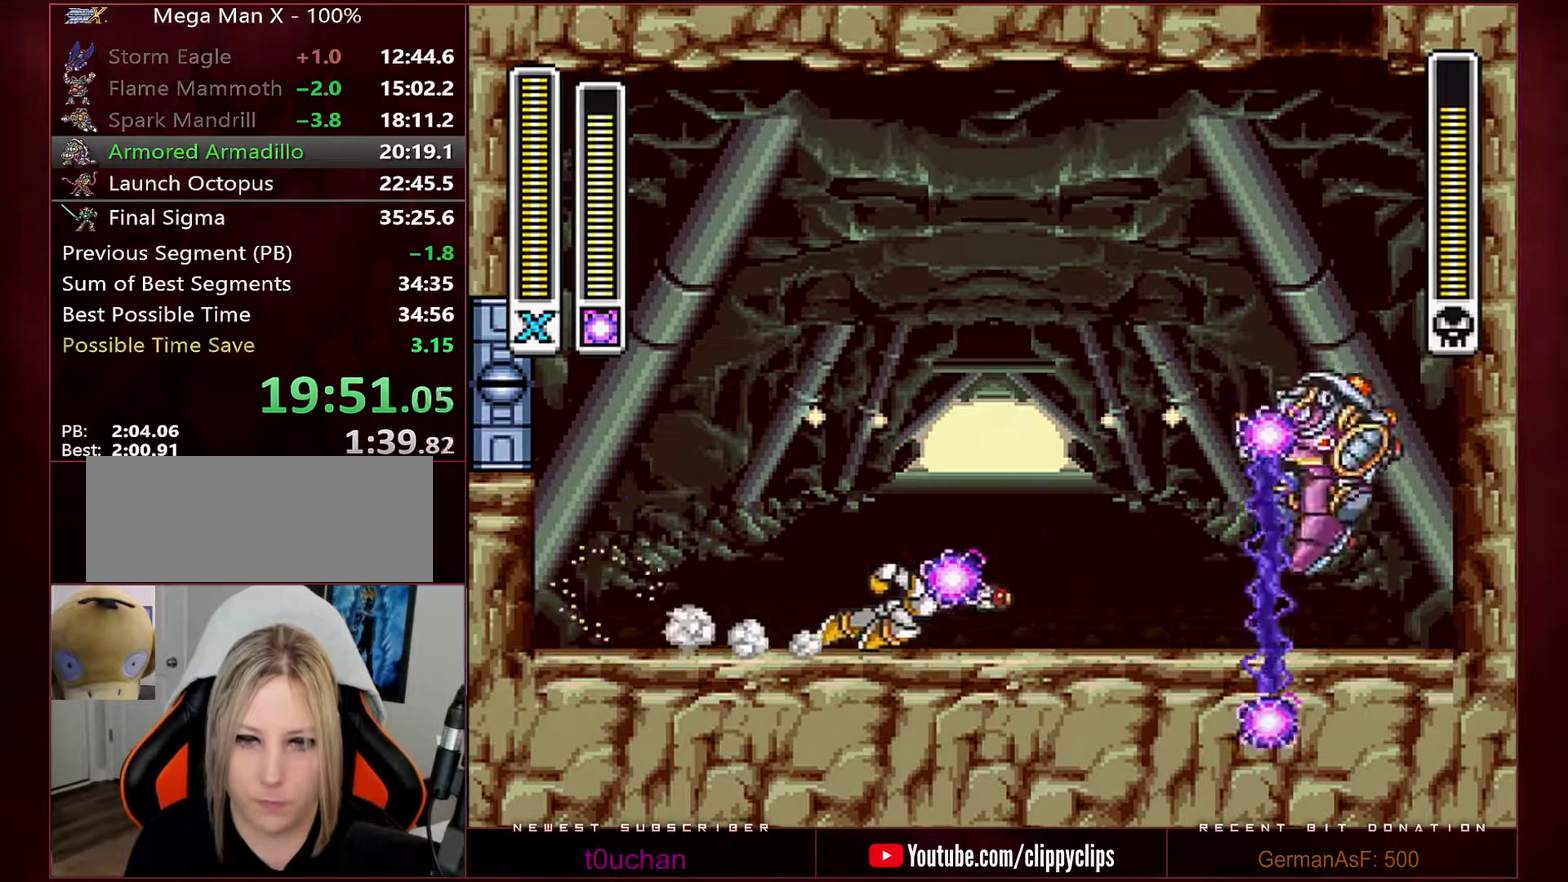
{"buttons": ["Y", "DPAD_RIGHT"], "events": [[67, "B", "down"], [133, "DPAD_LEFT", "down"], [133, "DPAD_RIGHT", "up"], [283, "DPAD_LEFT", "up"], [317, "DPAD_RIGHT", "down"], [467, "R1", "up"], [500, "B", "up"]]}
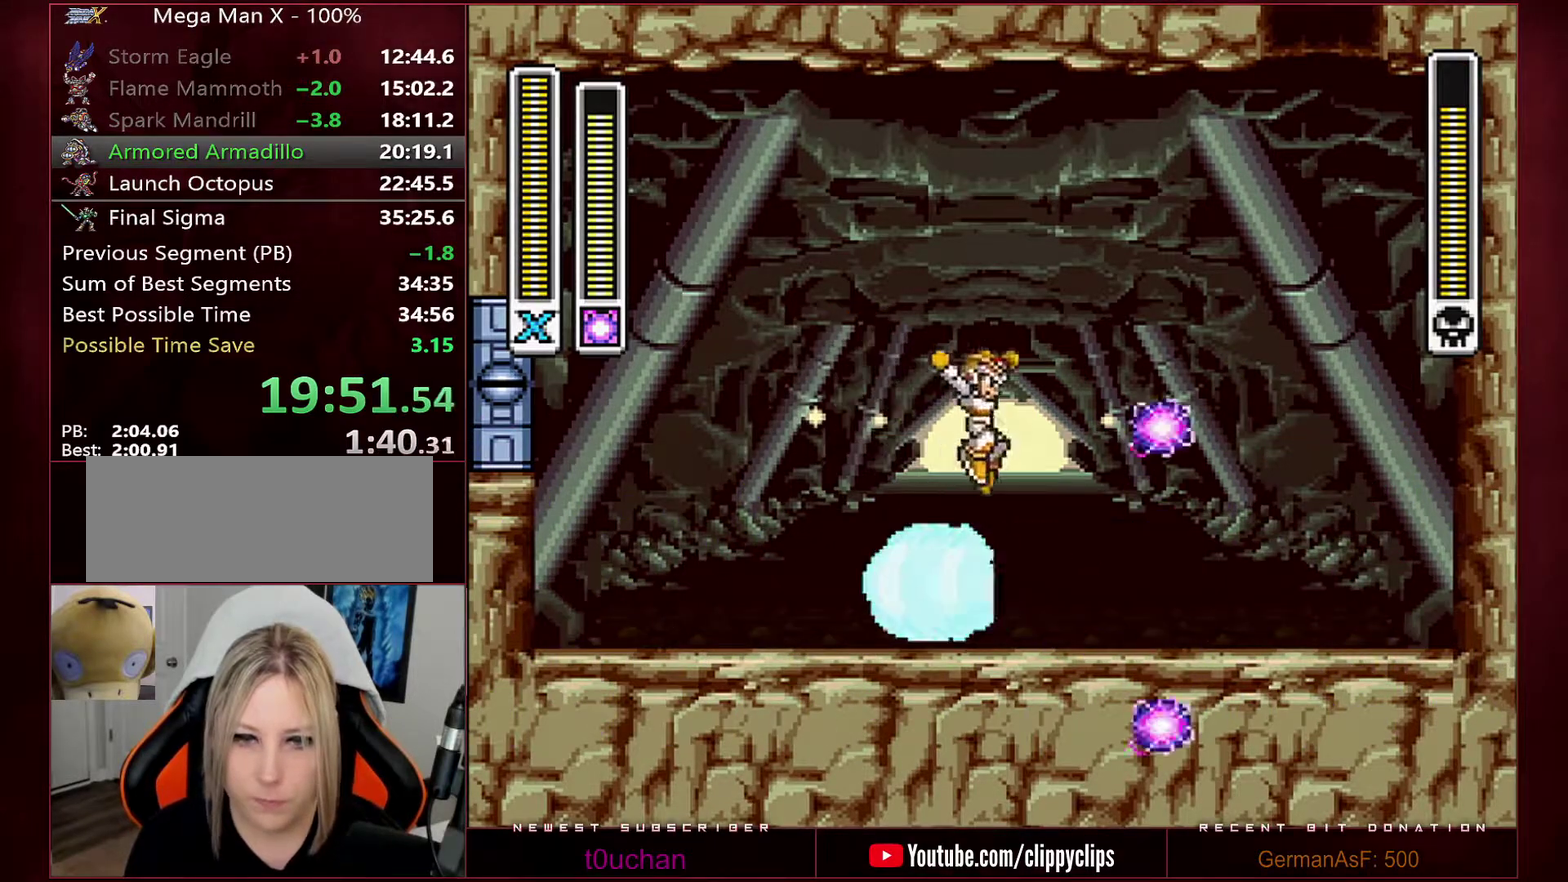
{"buttons": ["Y", "R1"], "events": [[100, "DPAD_LEFT", "down"], [100, "DPAD_RIGHT", "up"], [167, "DPAD_LEFT", "up"], [500, "R1", "down"]]}
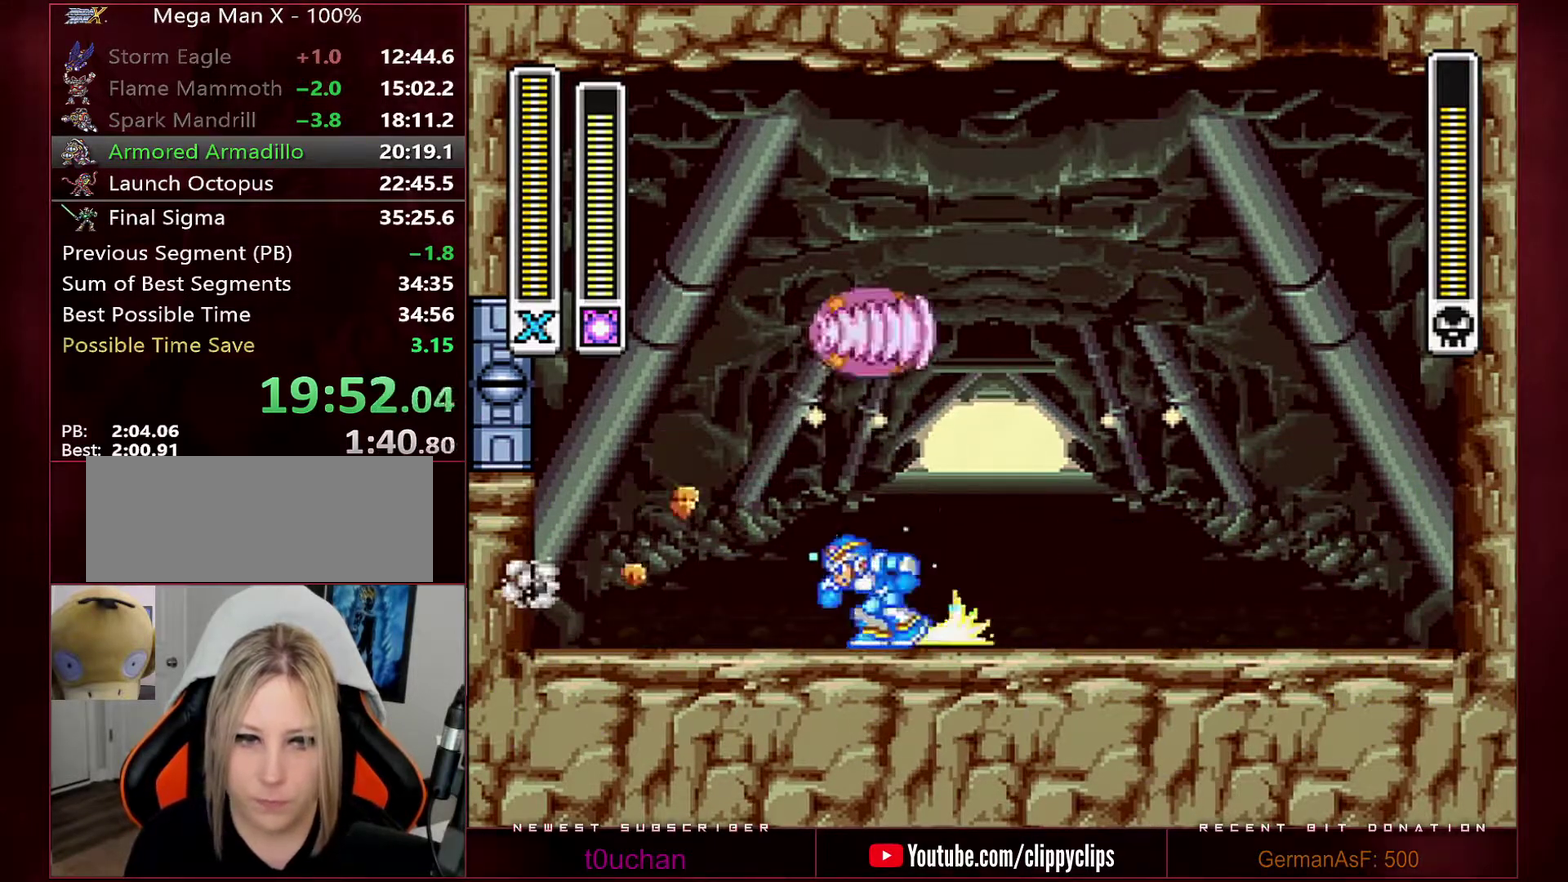
{"buttons": ["B", "Y", "R1", "DPAD_LEFT"], "events": [[33, "B", "down"], [33, "DPAD_LEFT", "down"], [133, "R1", "up"], [167, "B", "up"], [167, "DPAD_LEFT", "up"], [233, "DPAD_RIGHT", "down"], [383, "DPAD_RIGHT", "up"], [433, "R1", "down"], [467, "B", "down"], [467, "DPAD_LEFT", "down"]]}
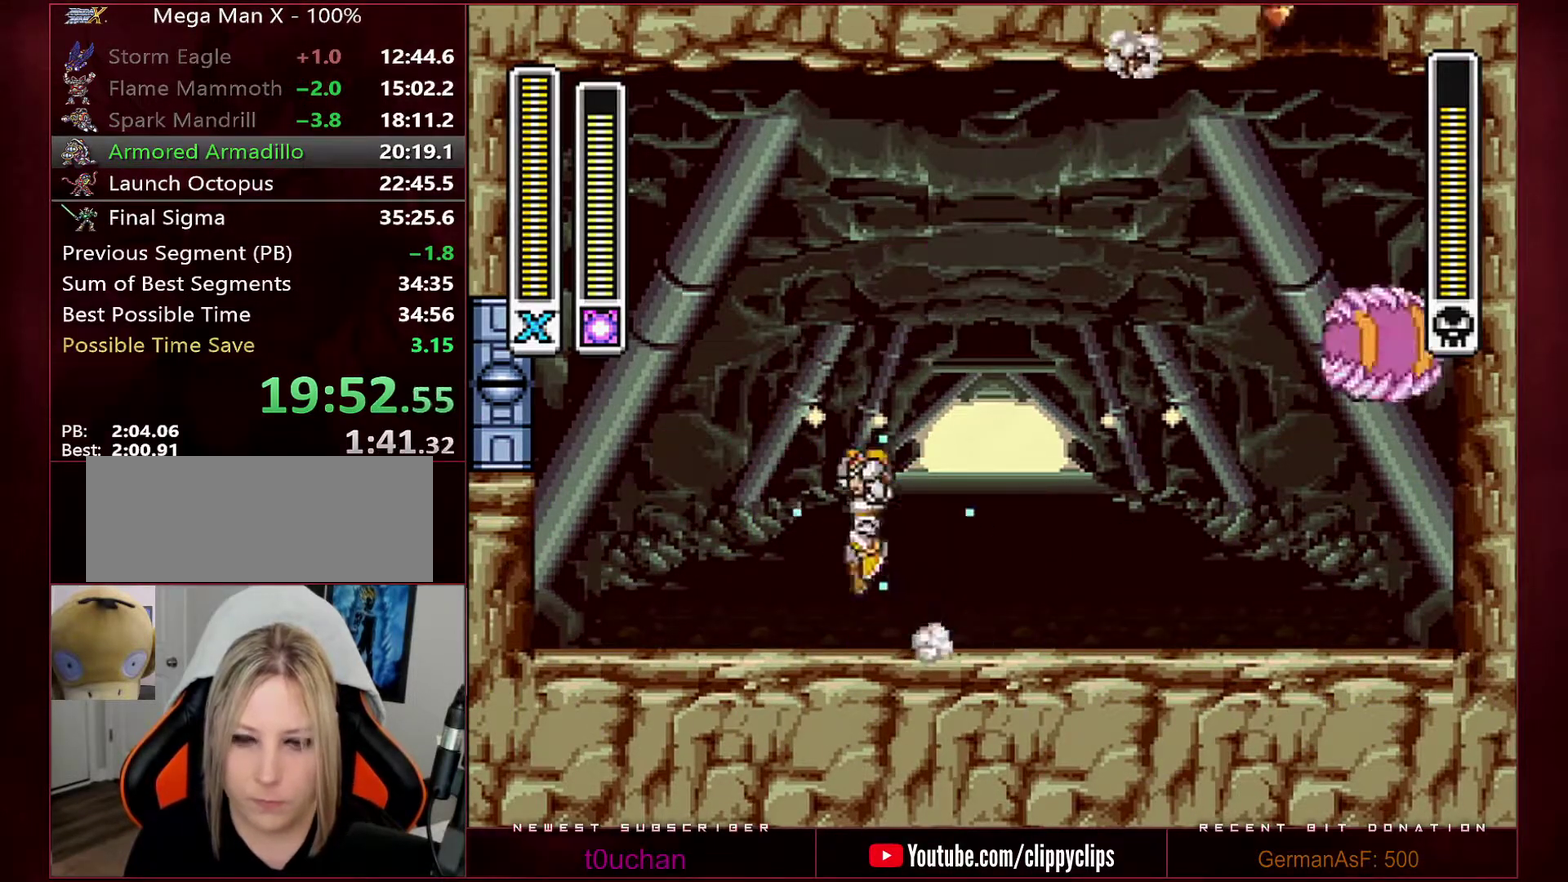
{"buttons": ["Y"], "events": [[67, "B", "up"], [67, "R1", "up"], [133, "DPAD_LEFT", "up"]]}
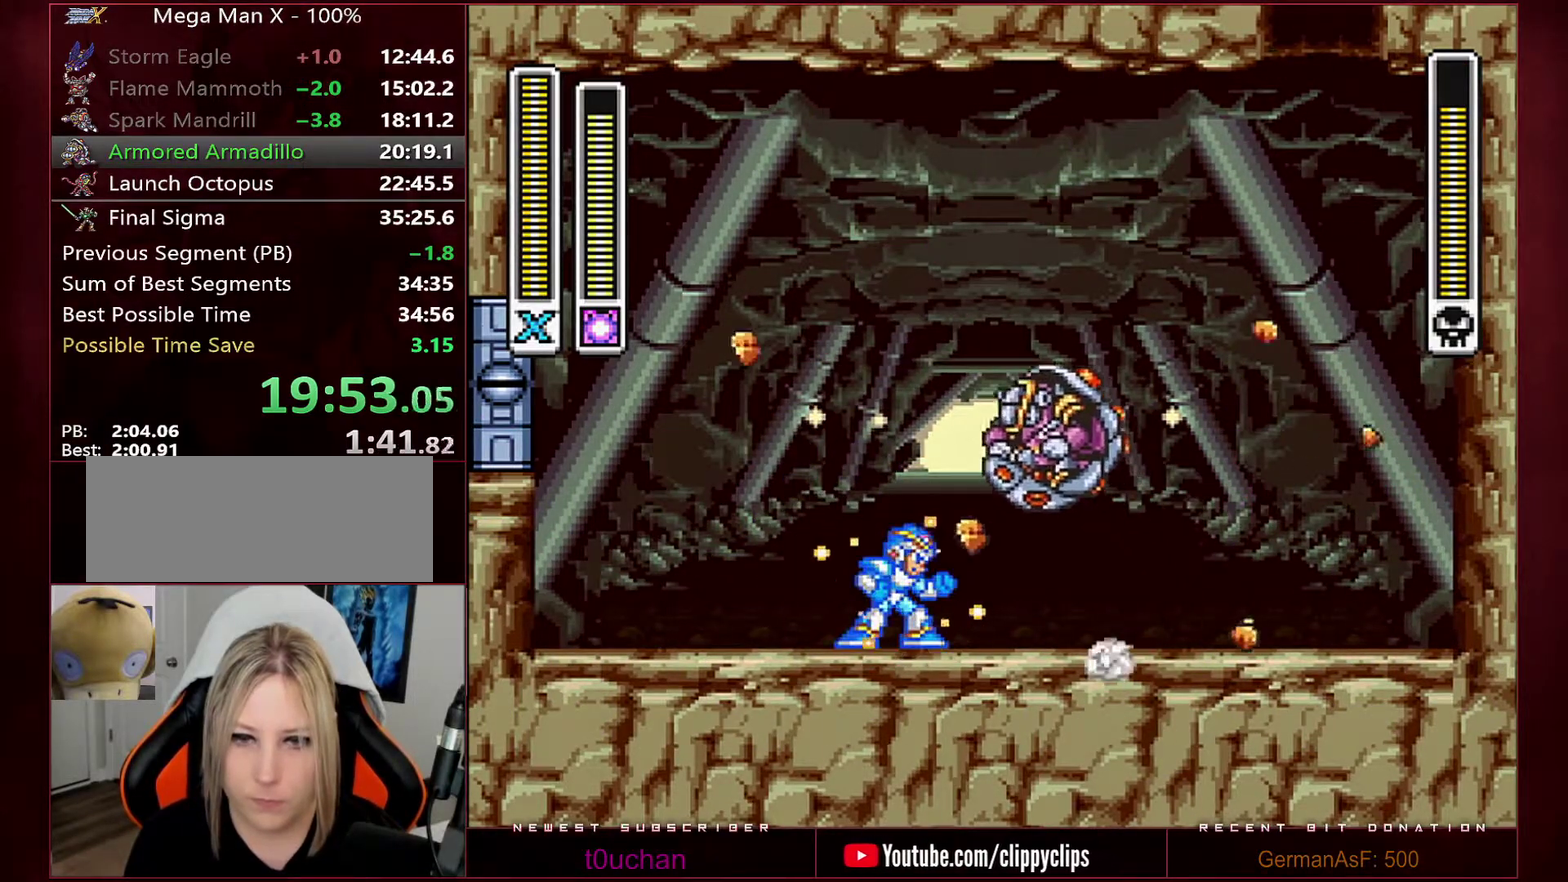
{"buttons": ["Y"], "events": [[167, "B", "down"], [200, "Y", "up"], [250, "Y", "down"], [283, "B", "up"], [317, "DPAD_LEFT", "down"], [417, "DPAD_LEFT", "up"]]}